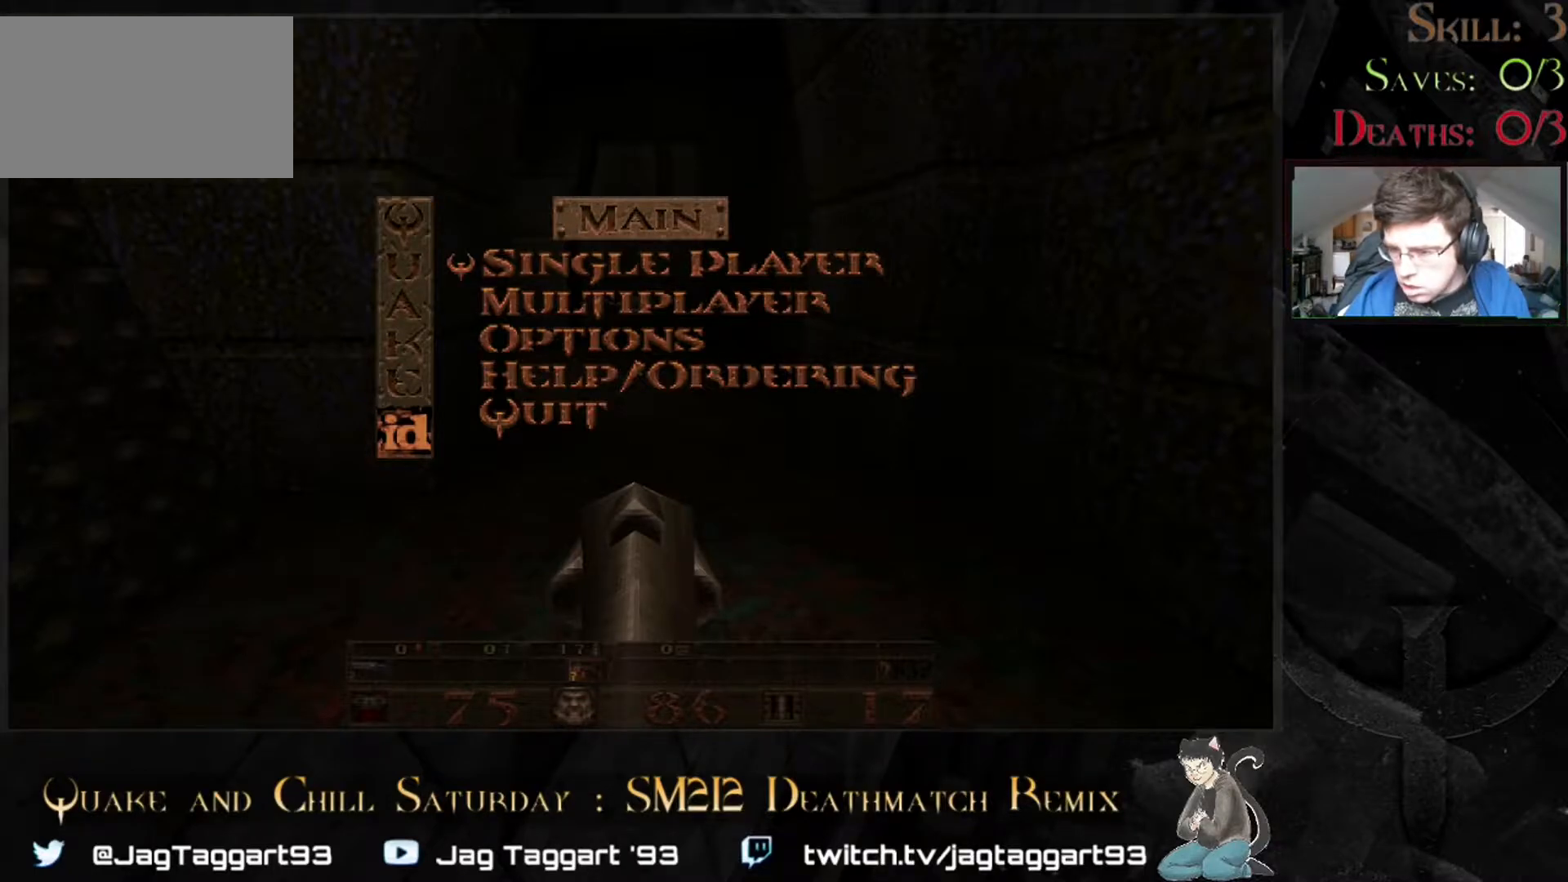
Gameplay with keyboard and mouse; each line is a JSON object with the keys and mouse buttons held at the frame after it. "events" lists presses ("down") and releases ("up") of "1", "2", "3", "4", "5", "a", "alt", "c", "caps_lock", "ctrl", "d", "e", "f", "g", "q", "r", "s", "shift", "space", "t", "tab", "v", "w", "x", "z" and "mouse_wheel" between this image and that frame as [ms after this image, input, new state], when the widget could be followed in between. "mouse_wheel" = the "wheel" button of the "mouse" list. No other keys are recorded. "wheel" means that the mouse wheel is clicked or scrolled. Not read: mouse_move.
{"keys": [], "mouse": [], "events": [[150, "1", "down"], [267, "1", "up"]]}
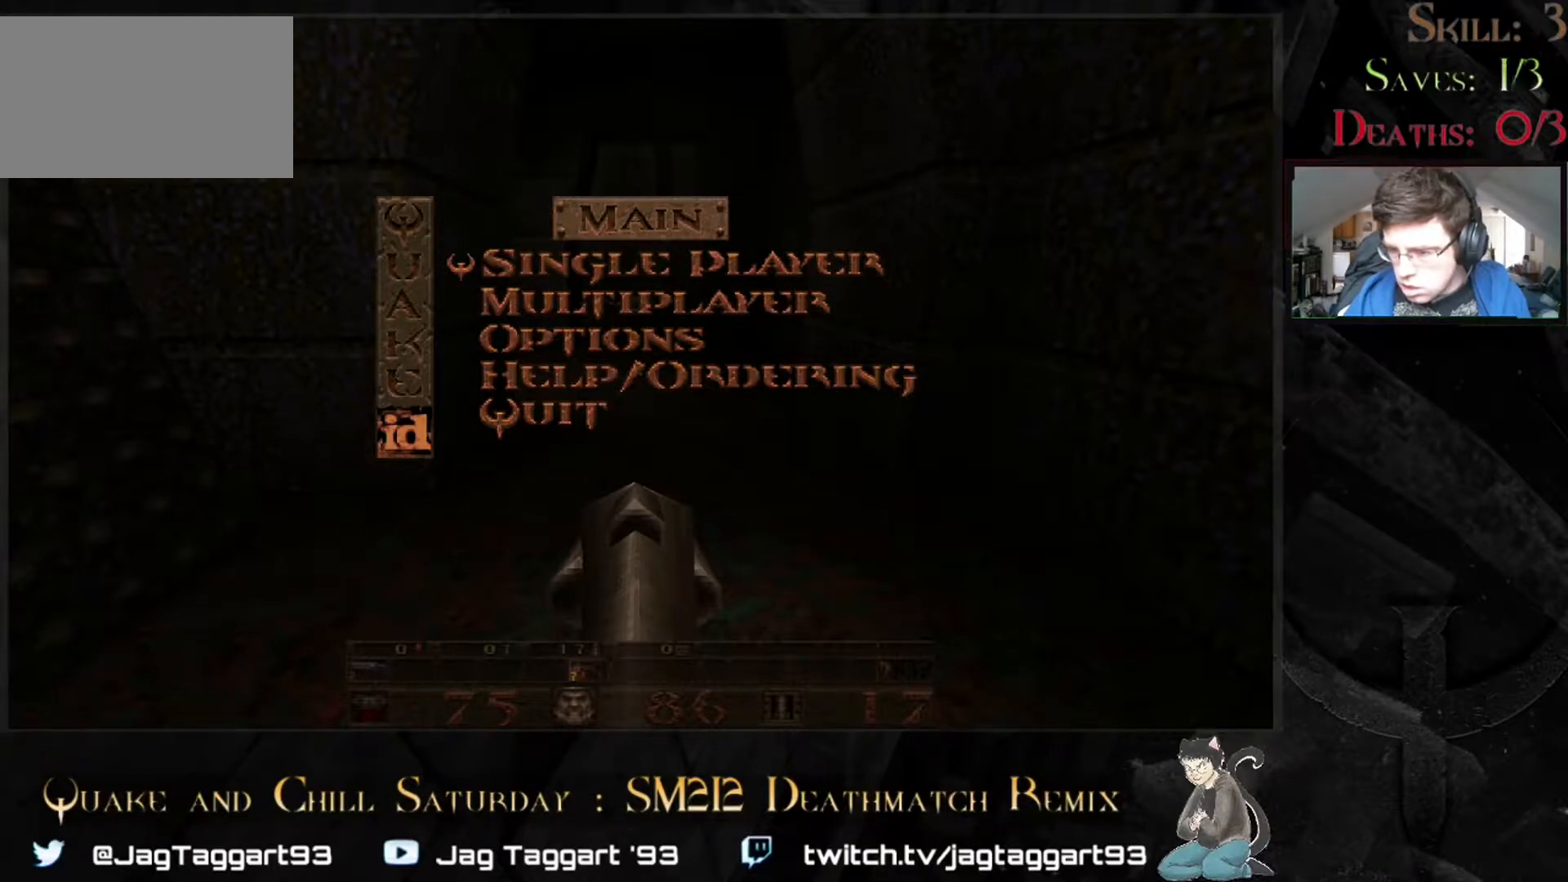
{"keys": [], "mouse": [], "events": []}
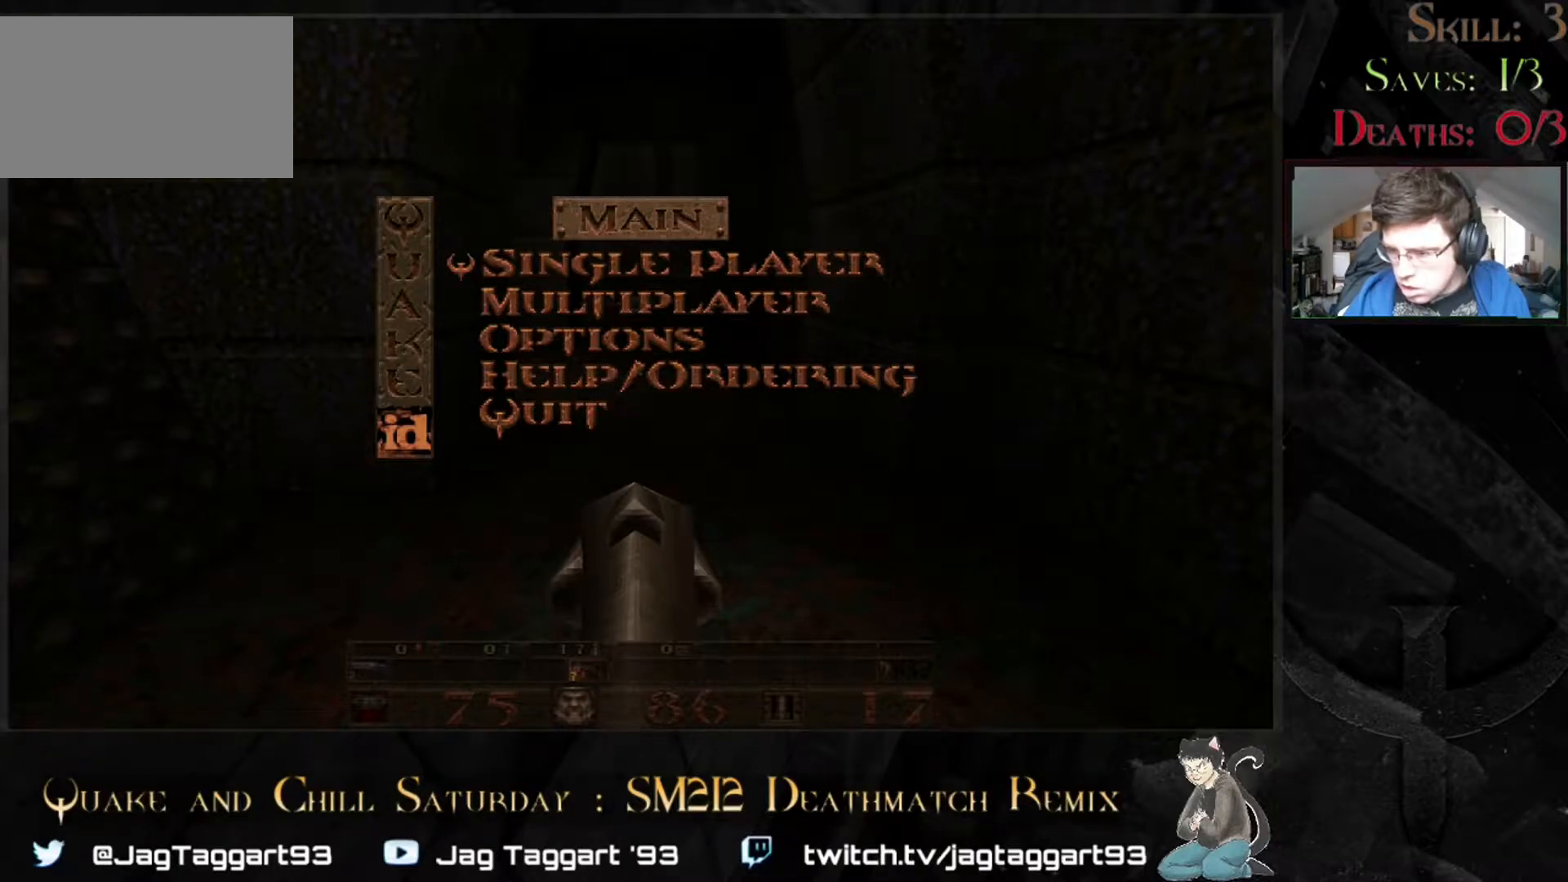
{"keys": [], "mouse": [], "events": []}
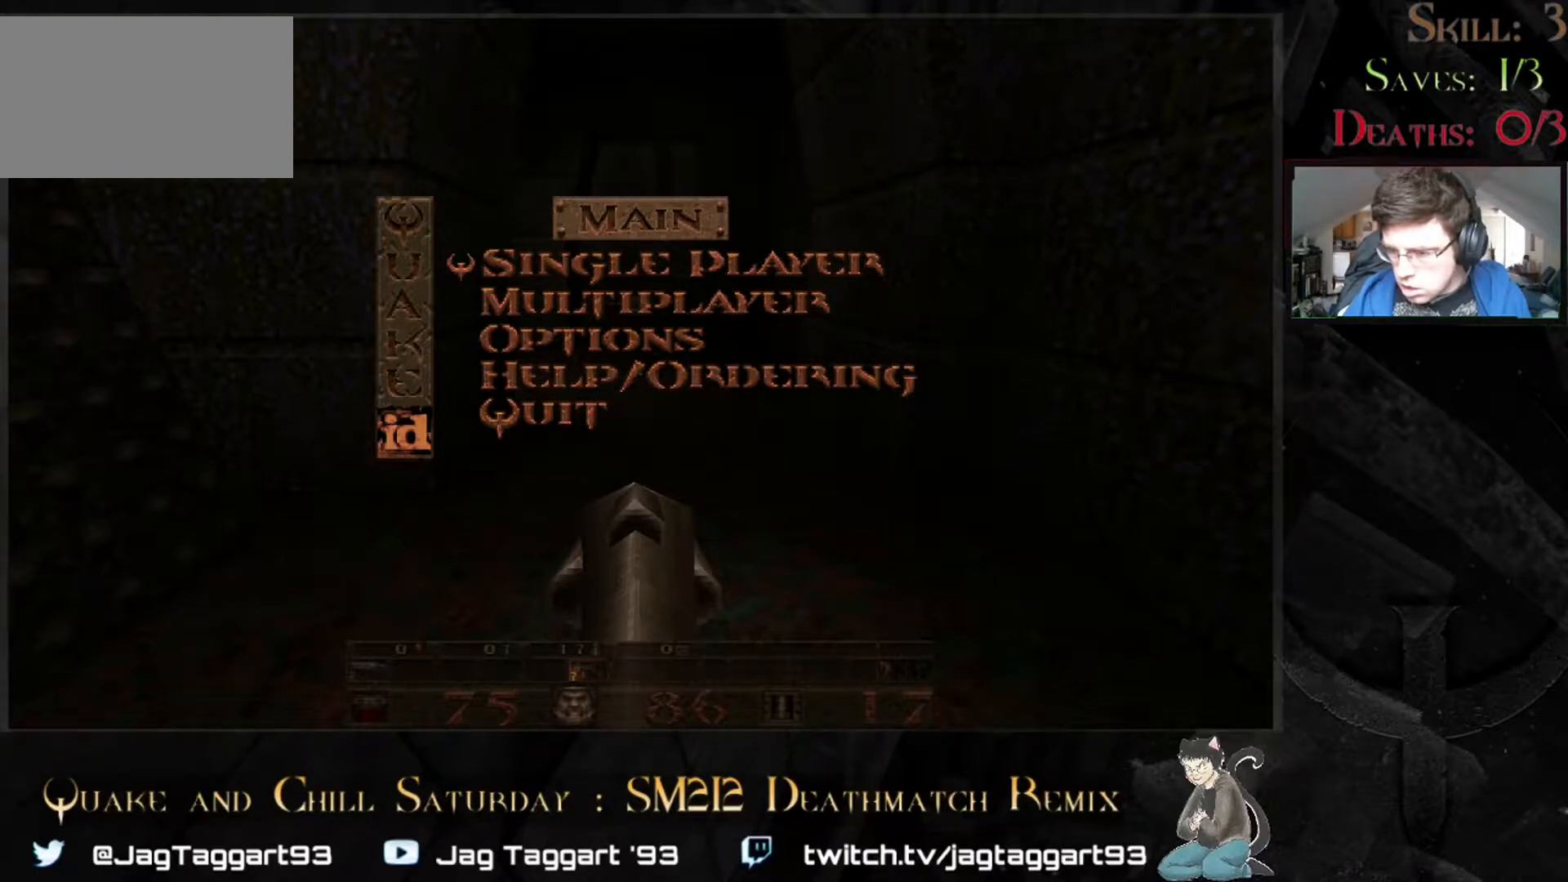
{"keys": [], "mouse": [], "events": []}
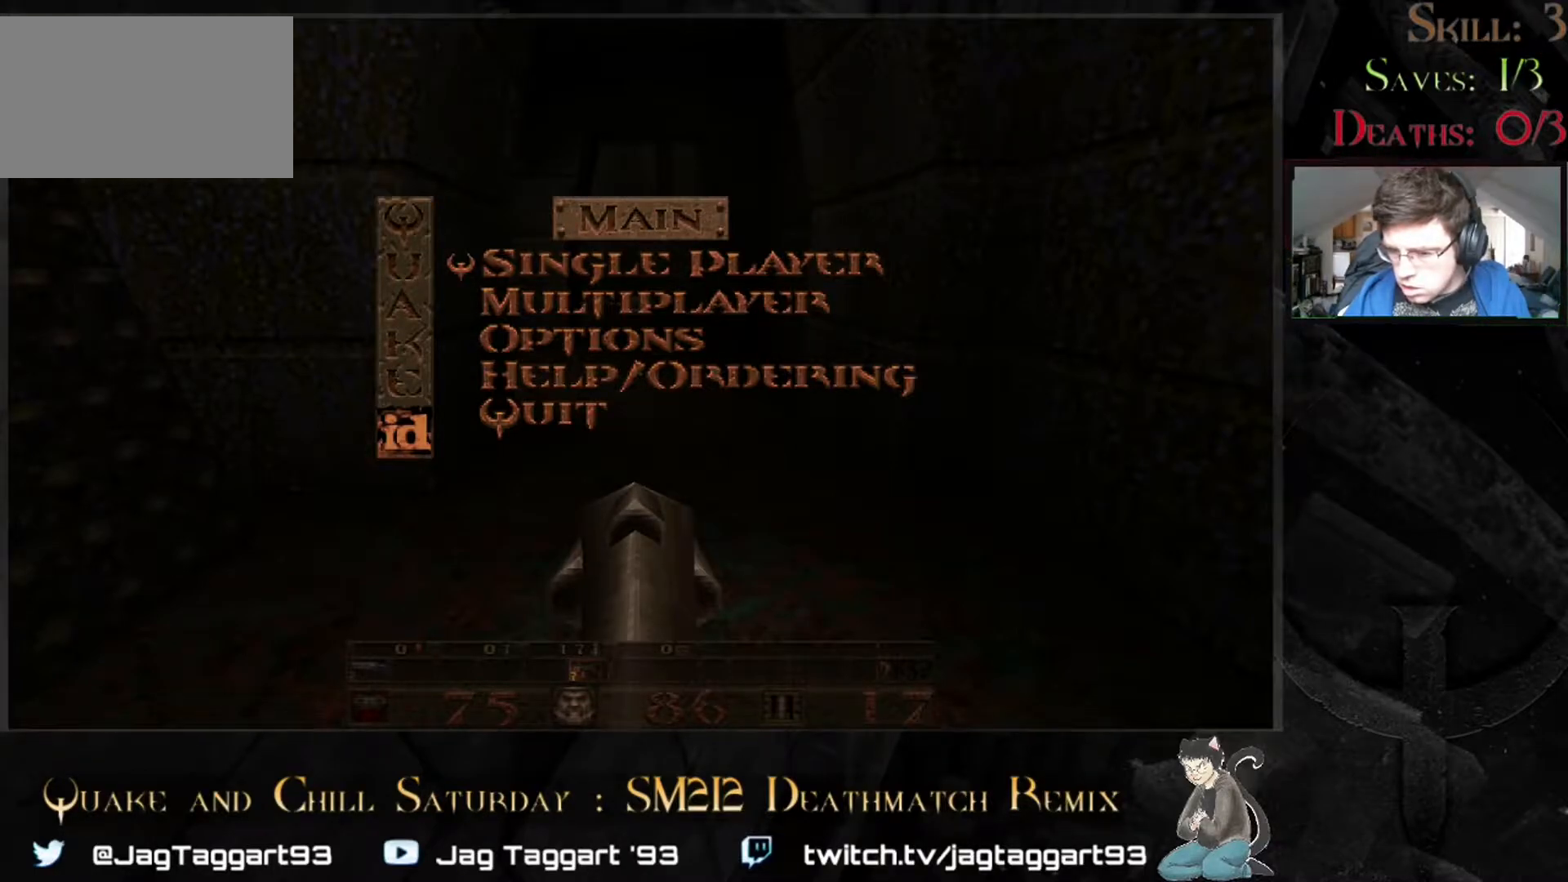
{"keys": [], "mouse": [], "events": []}
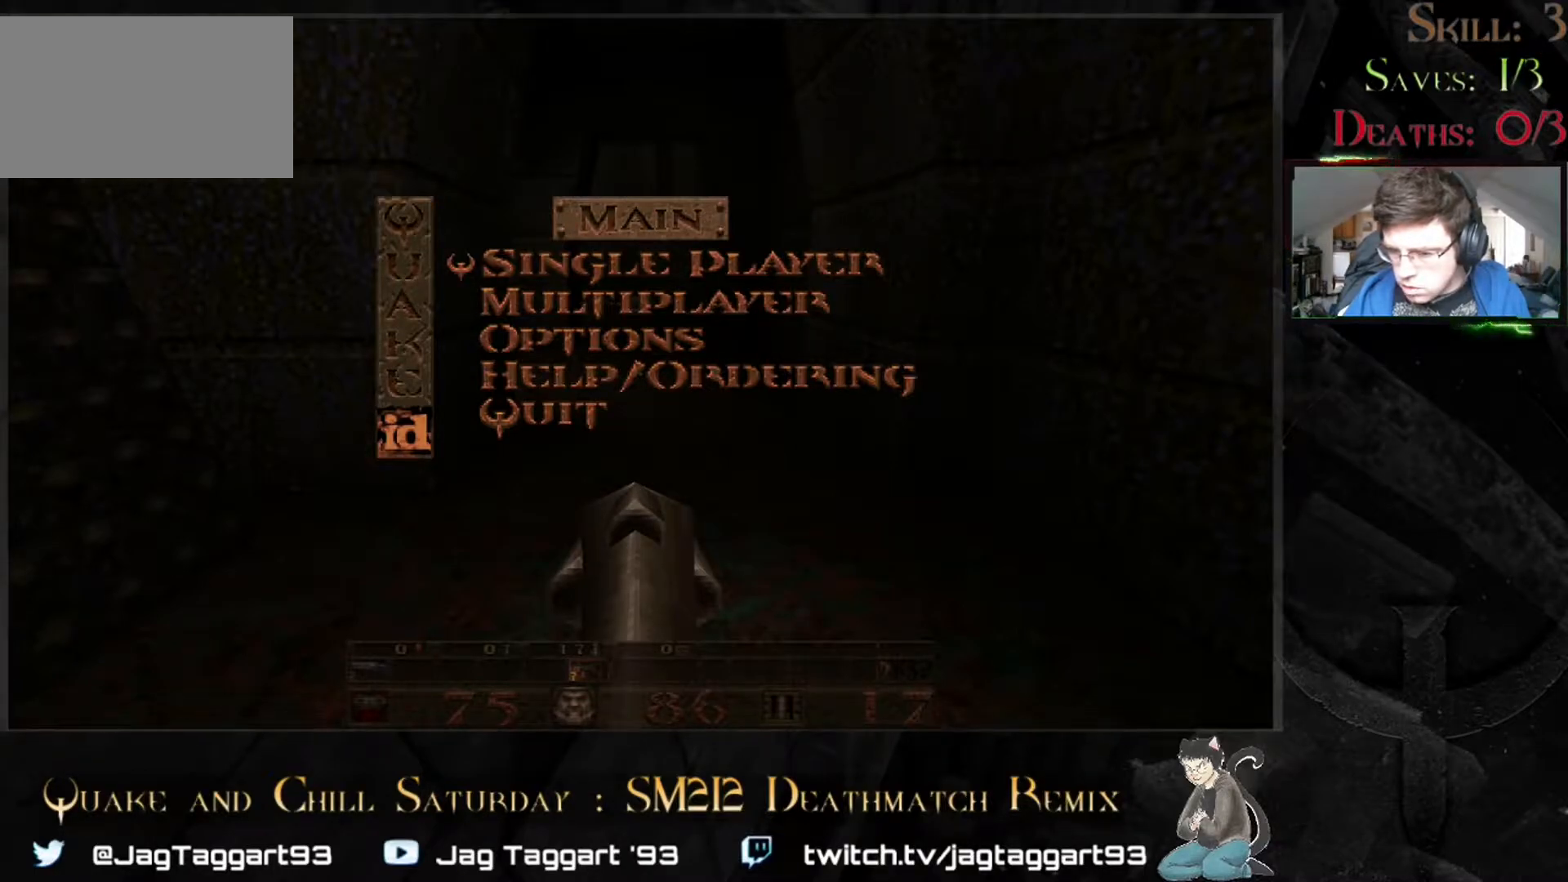
{"keys": [], "mouse": [], "events": []}
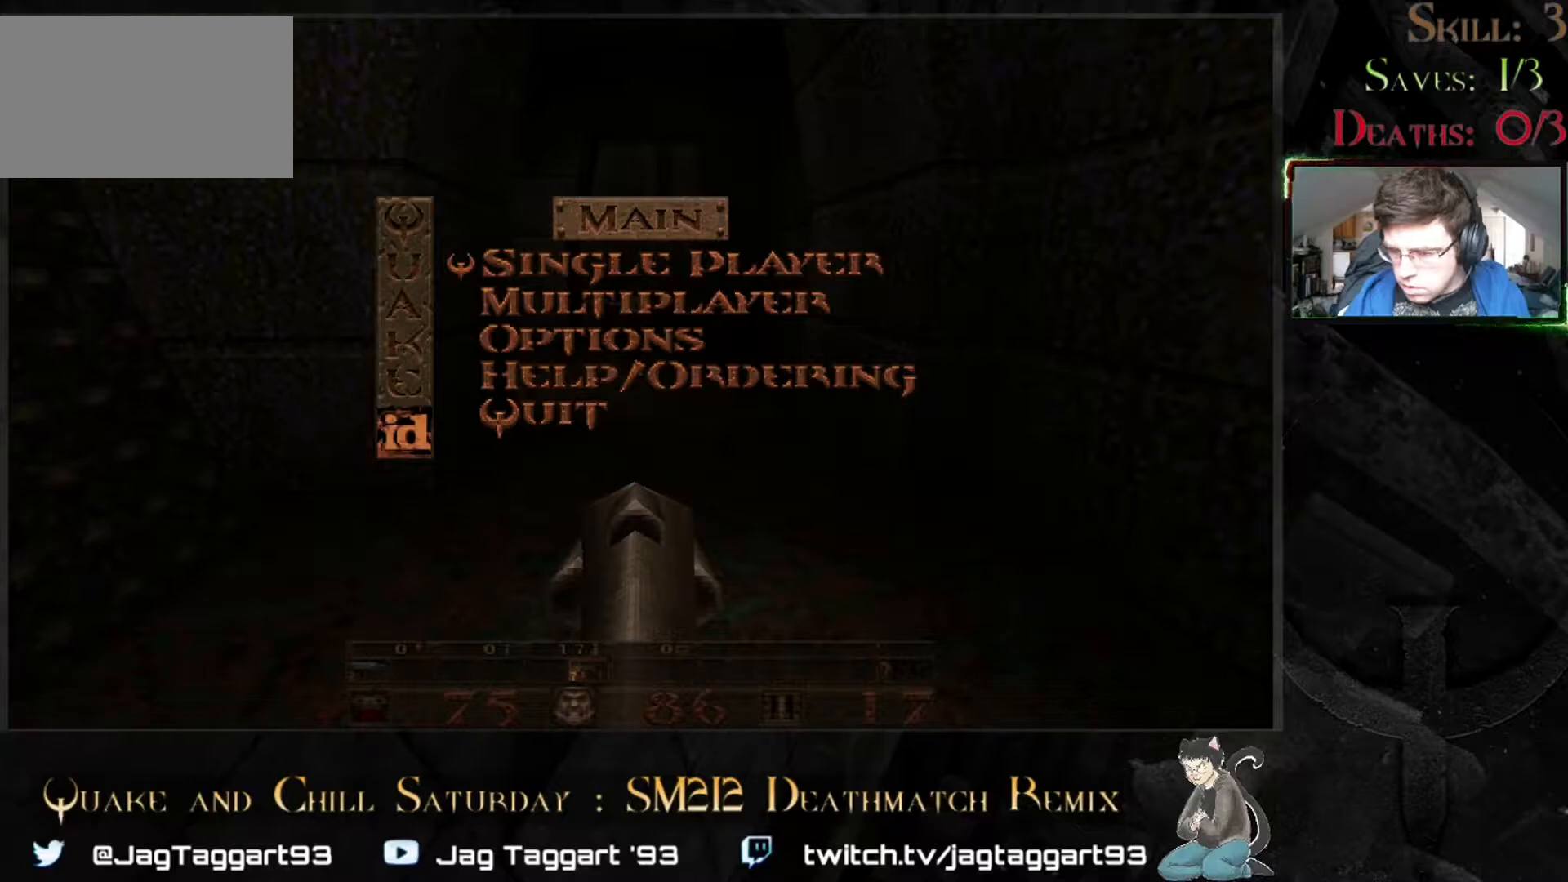
{"keys": [], "mouse": [], "events": []}
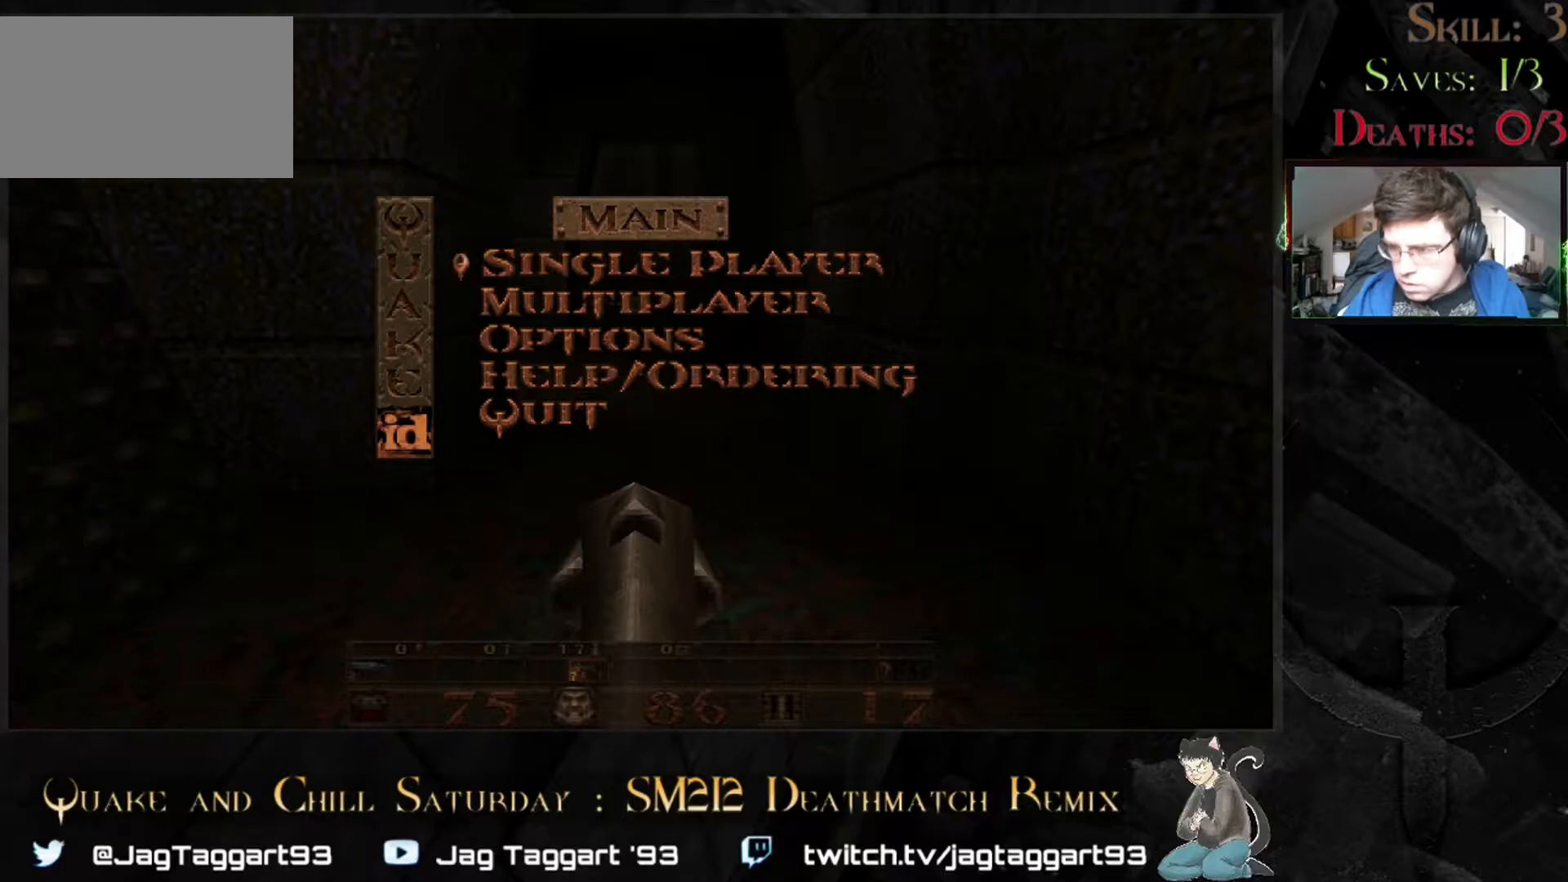
{"keys": [], "mouse": [], "events": []}
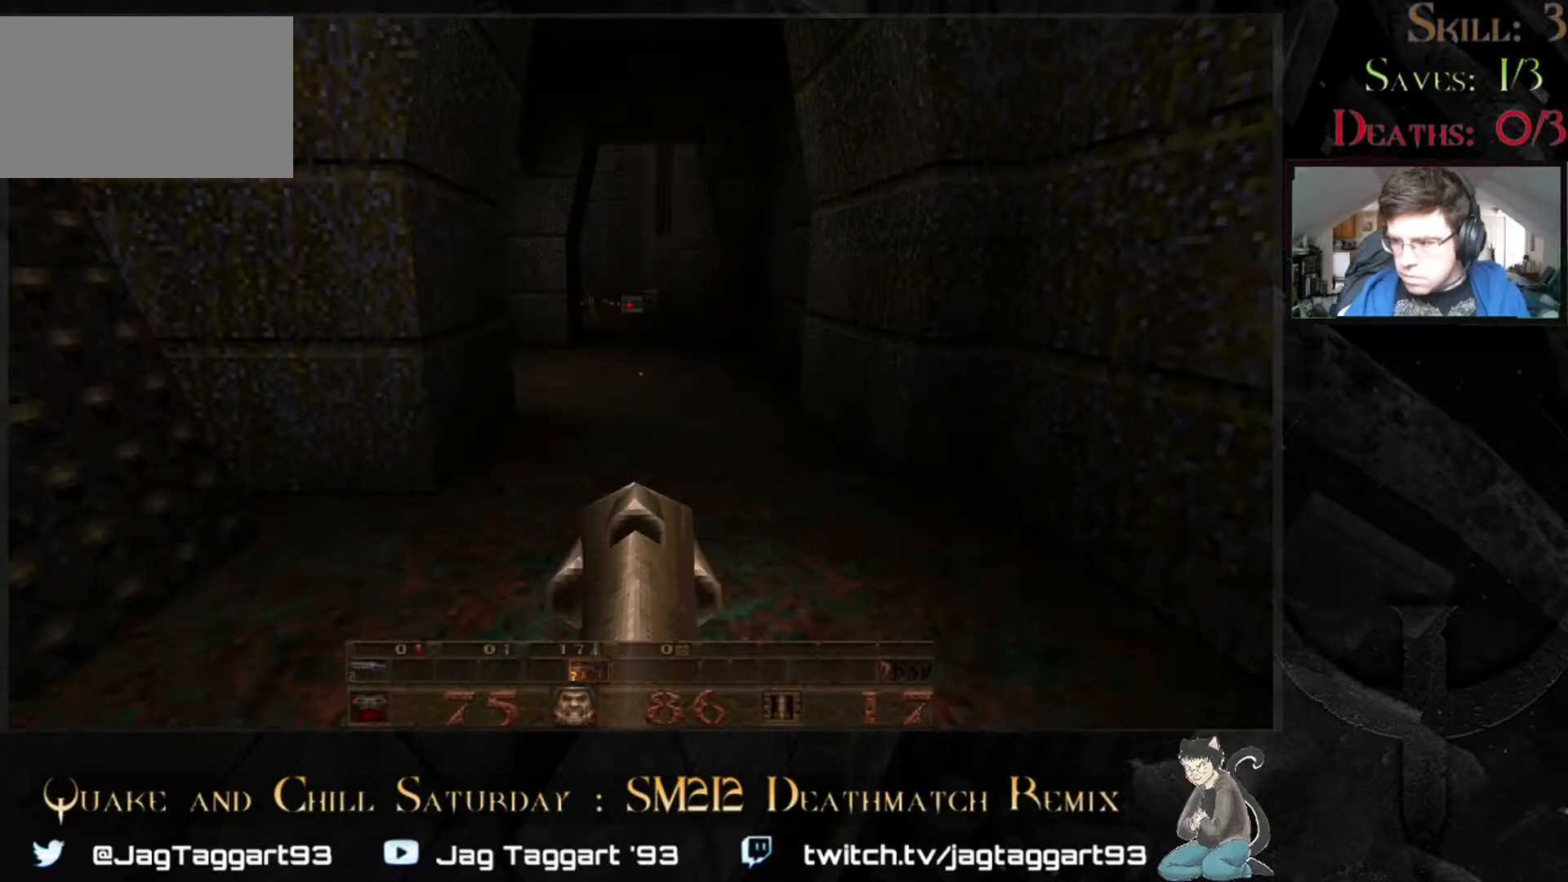
{"keys": ["w"], "mouse": [], "events": [[500, "w", "down"]]}
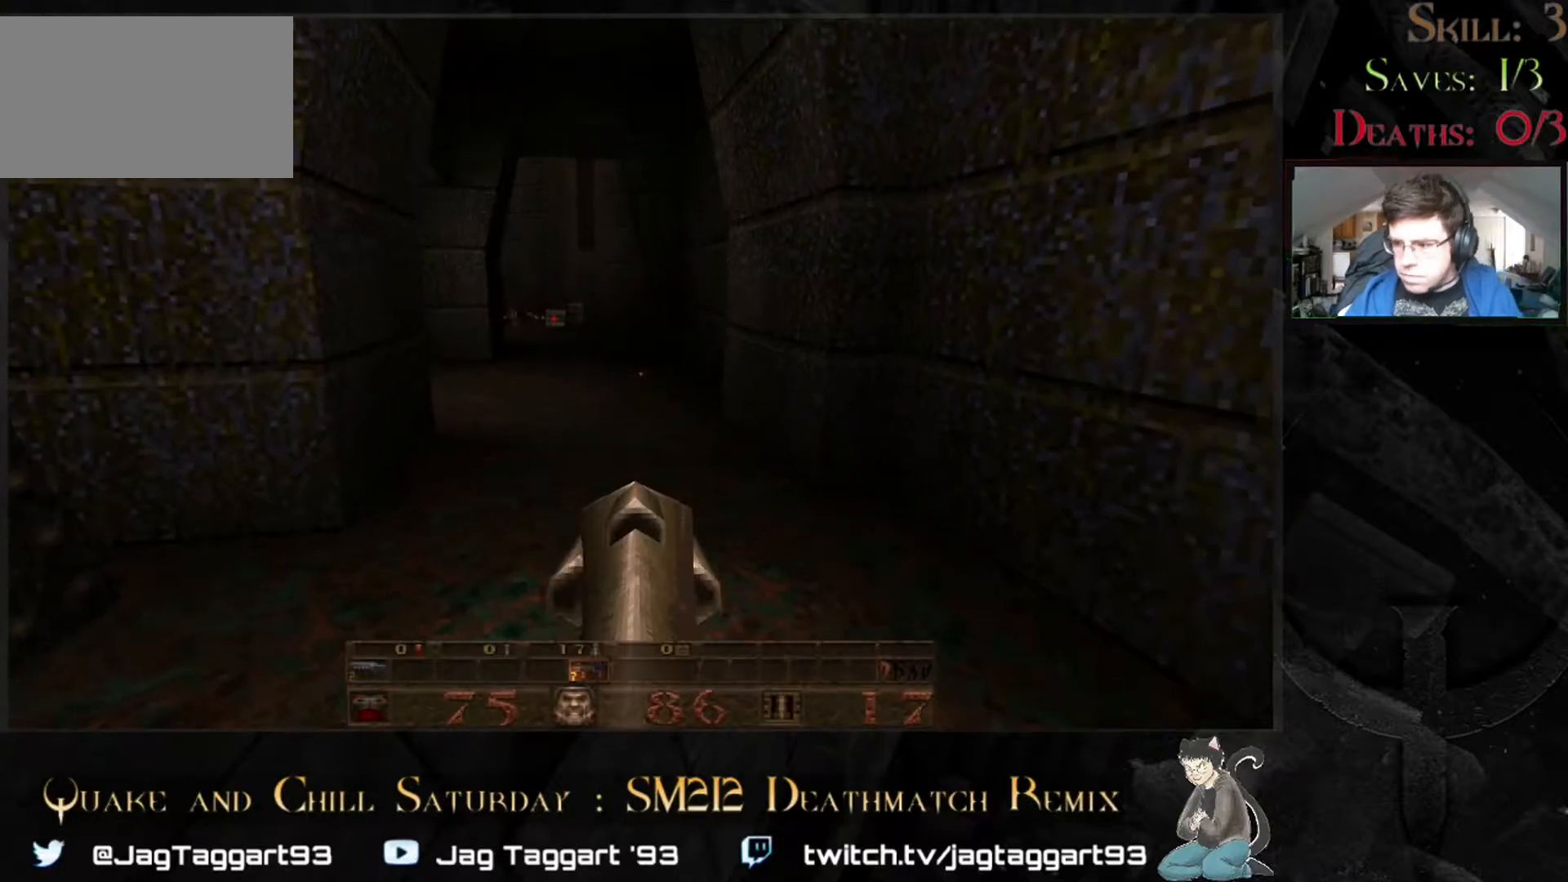
{"keys": [], "mouse": [], "events": [[117, "w", "up"]]}
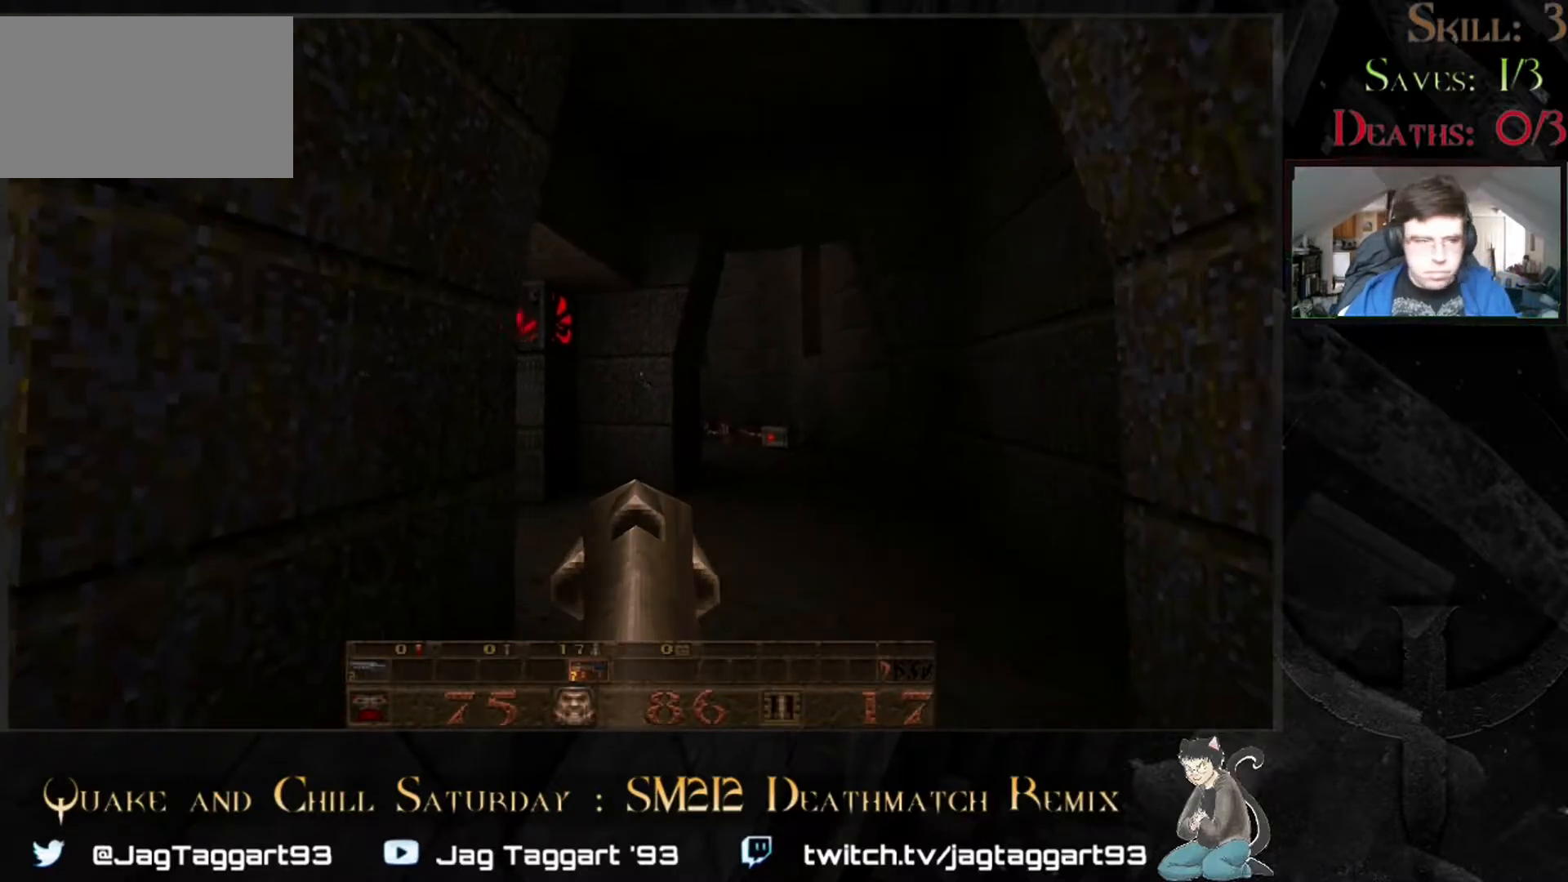
{"keys": ["d"], "mouse": [], "events": [[183, "w", "down"], [300, "w", "up"], [467, "d", "down"]]}
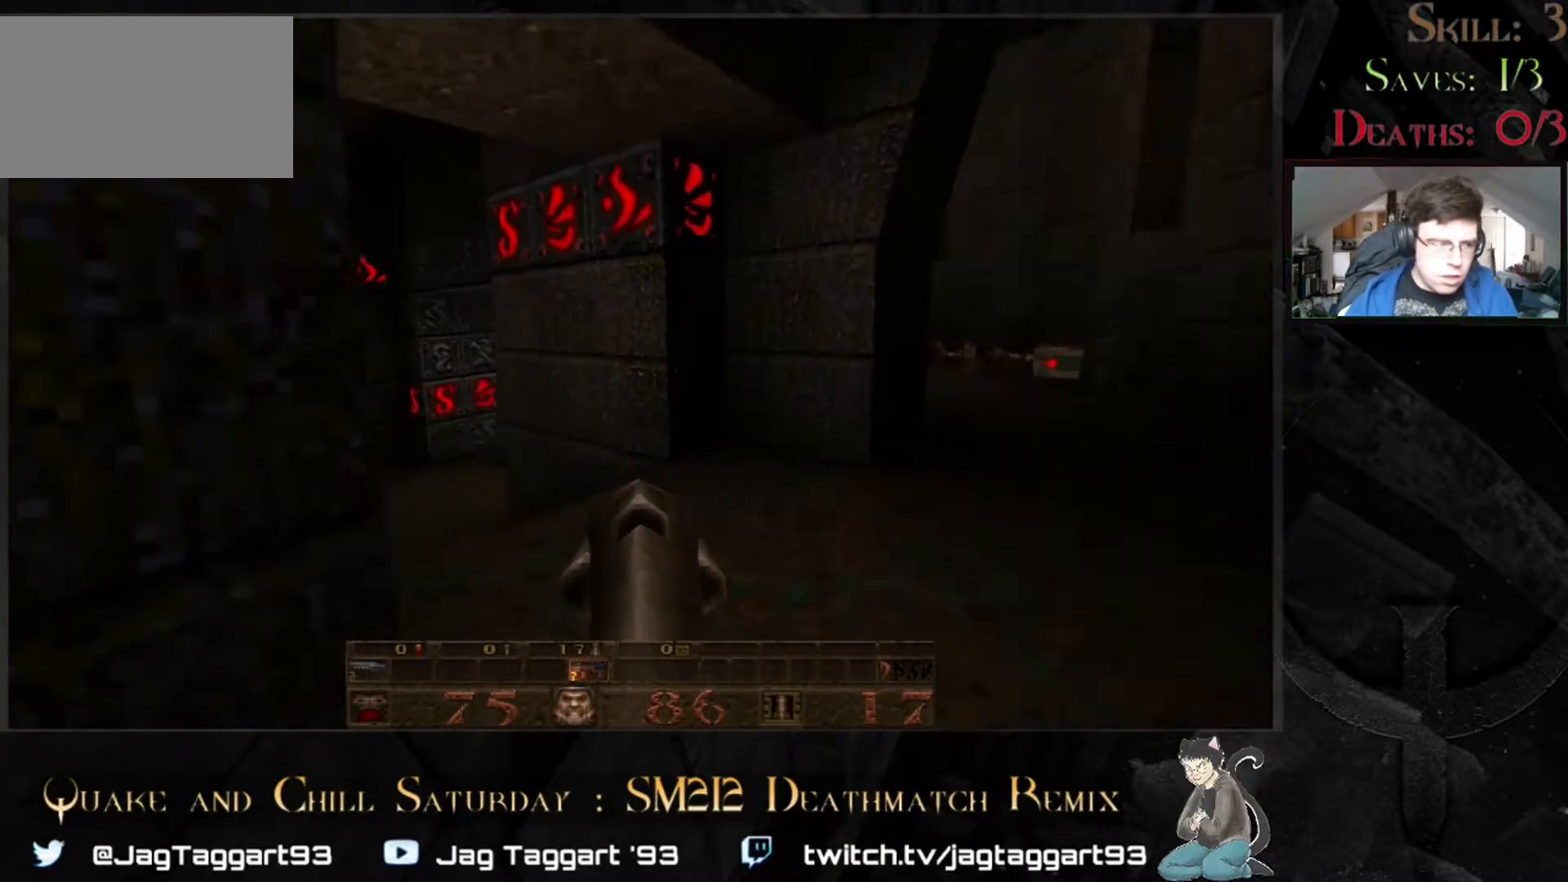
{"keys": [], "mouse": [], "events": [[50, "d", "up"]]}
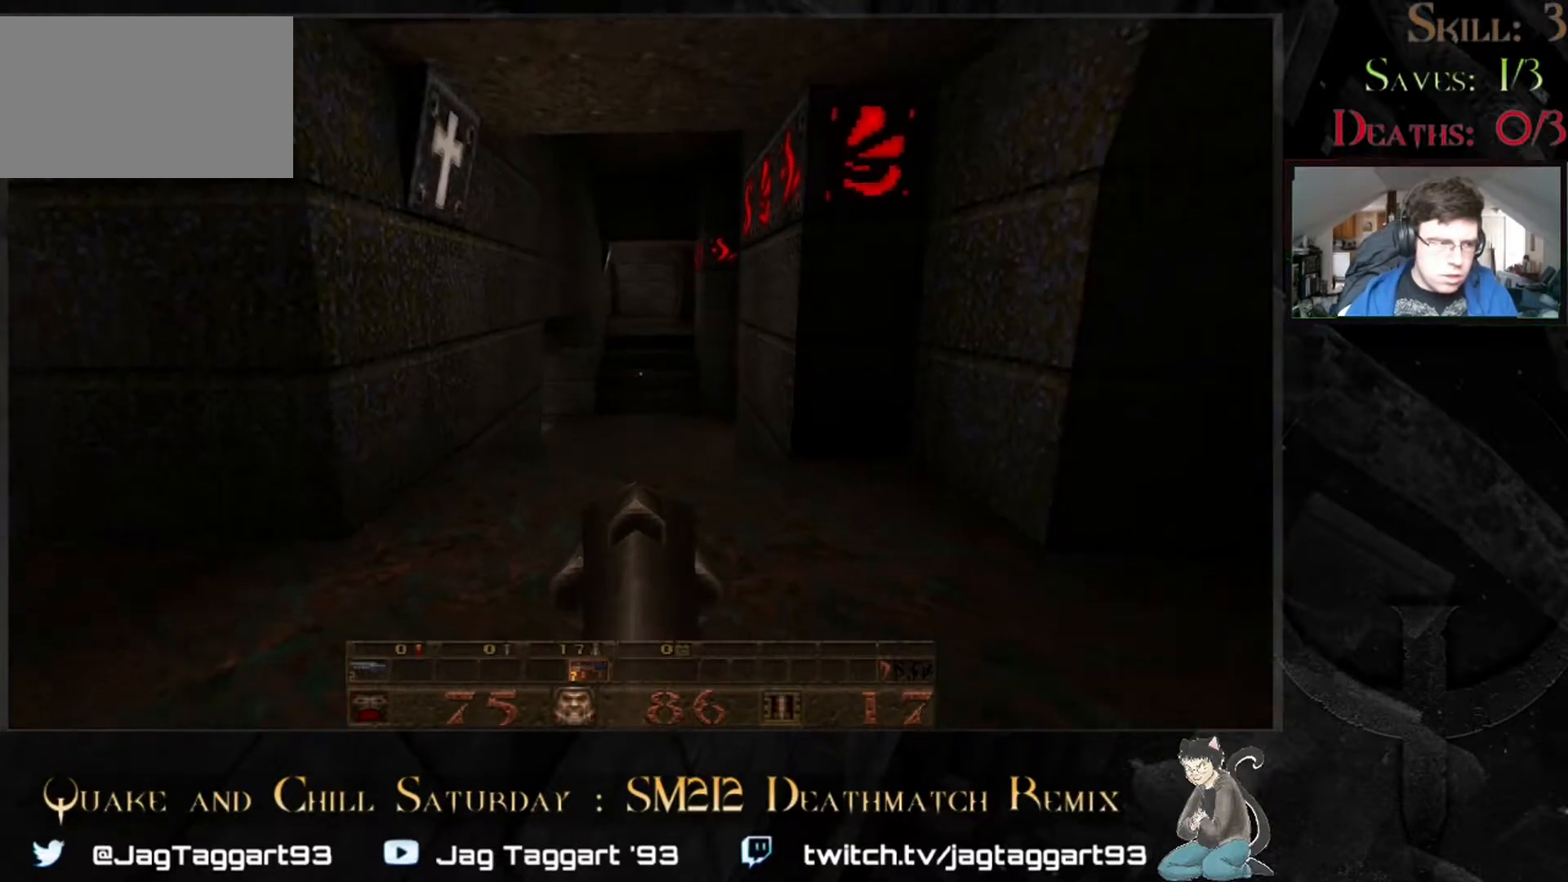
{"keys": [], "mouse": [], "events": []}
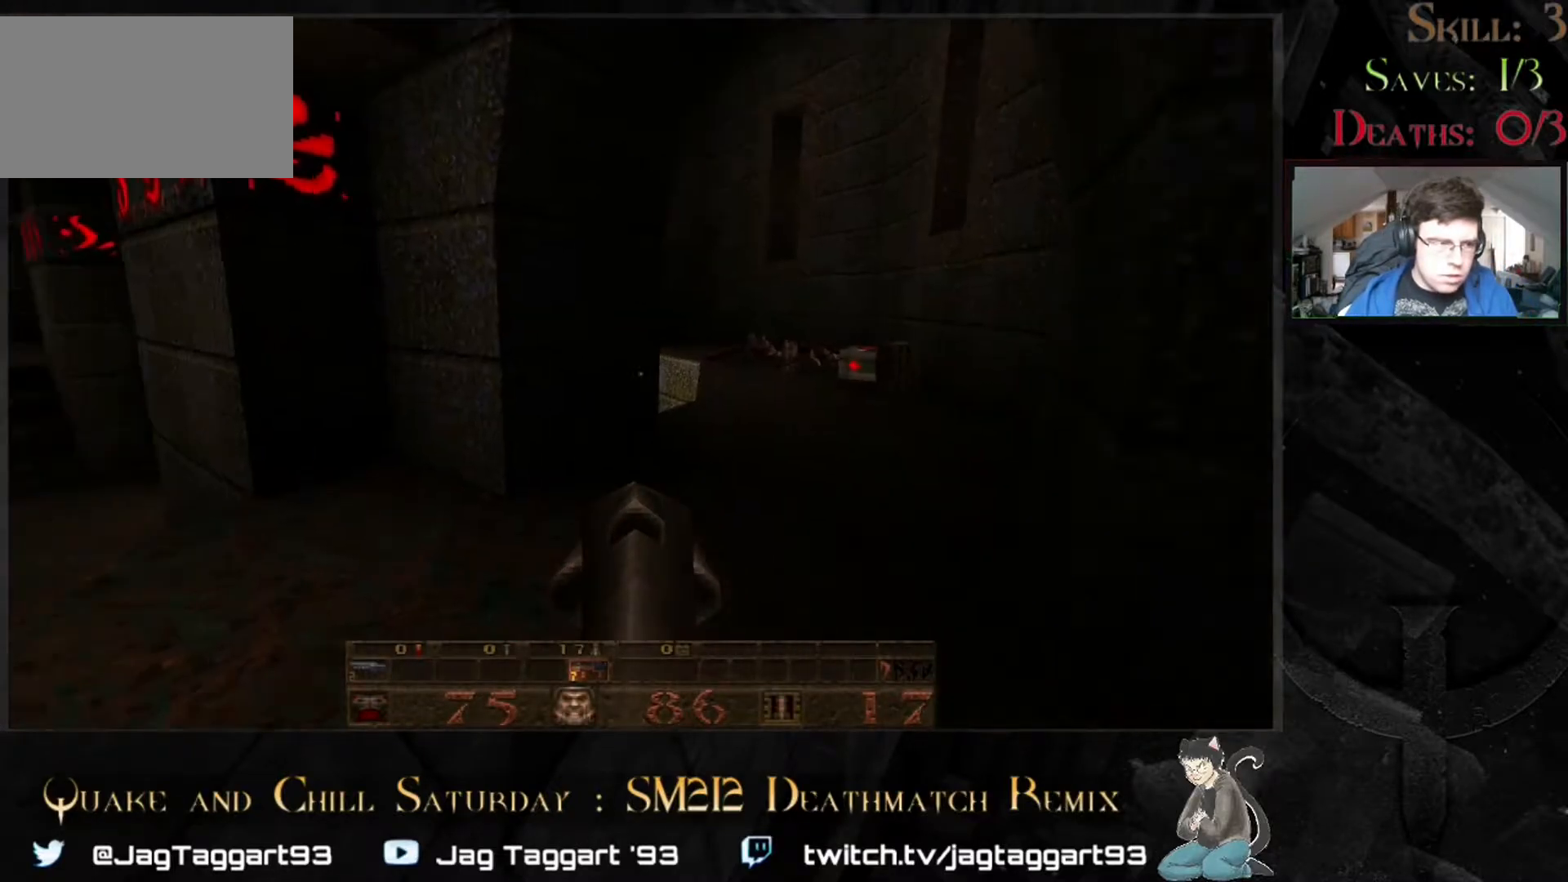
{"keys": ["d", "w"], "mouse": [], "events": [[33, "w", "down"], [200, "w", "up"], [283, "d", "down"], [483, "w", "down"]]}
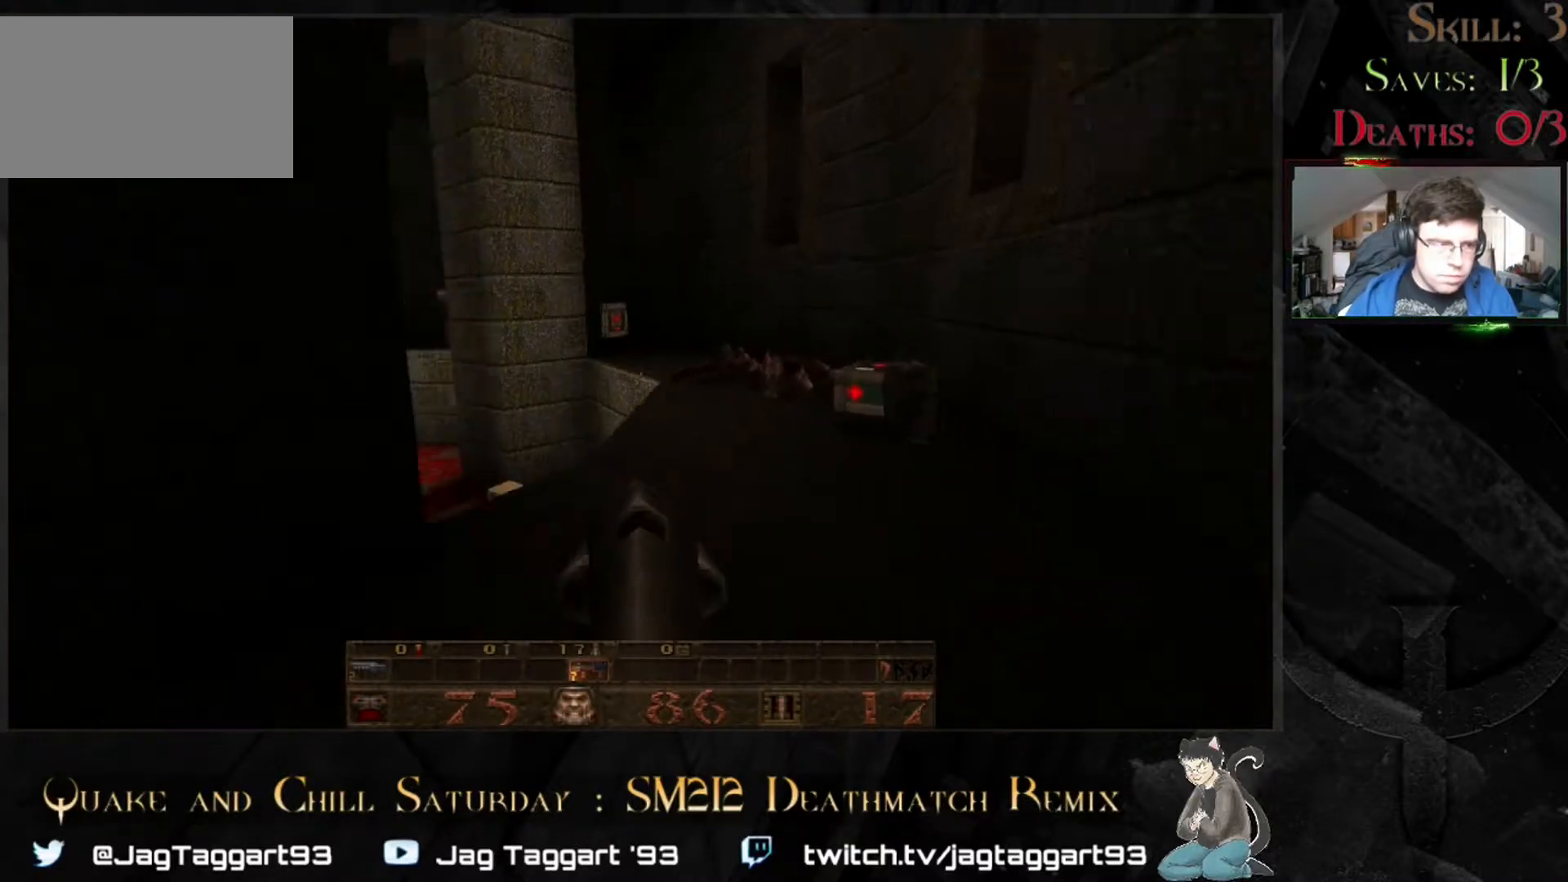
{"keys": [], "mouse": [], "events": [[17, "d", "up"], [150, "w", "up"]]}
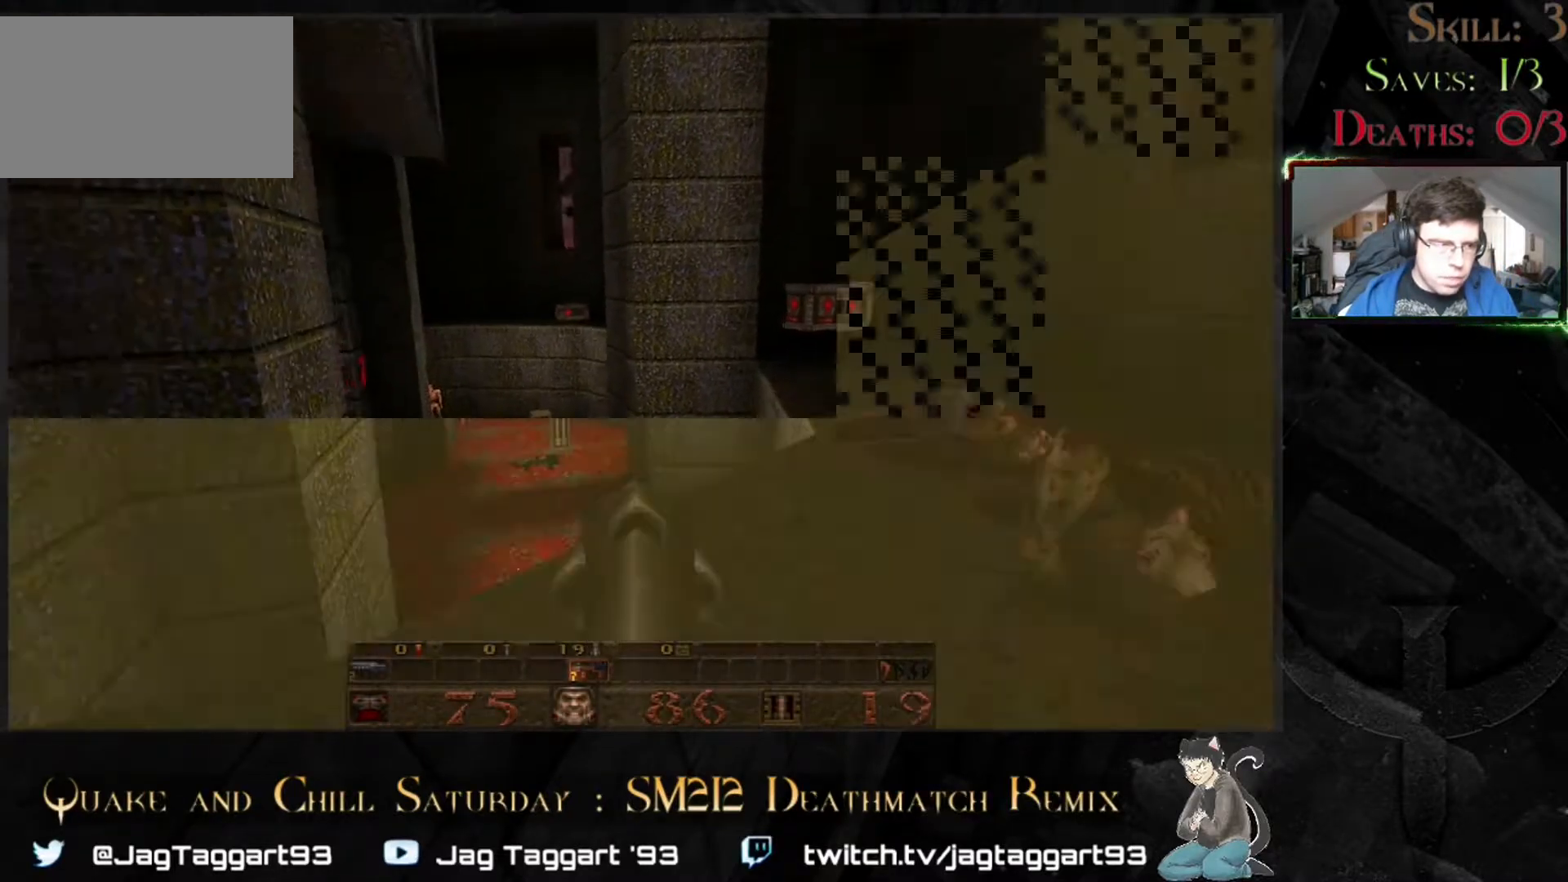
{"keys": ["a"], "mouse": [], "events": [[83, "d", "down"], [167, "d", "up"], [400, "a", "down"]]}
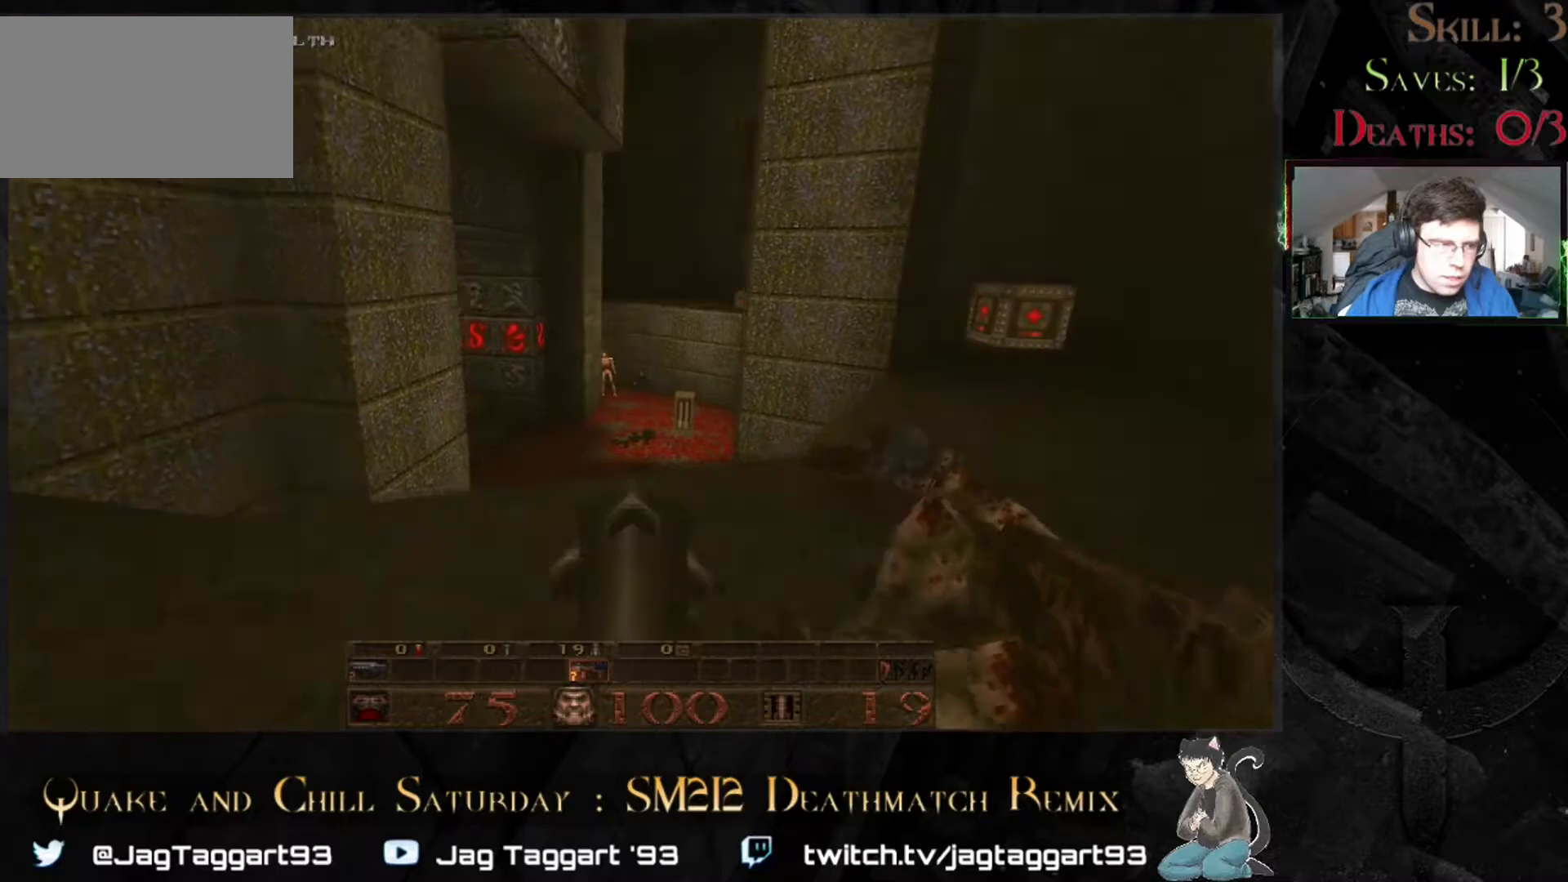
{"keys": ["s"], "mouse": [], "events": [[17, "a", "up"], [150, "w", "down"], [217, "w", "up"], [417, "s", "down"]]}
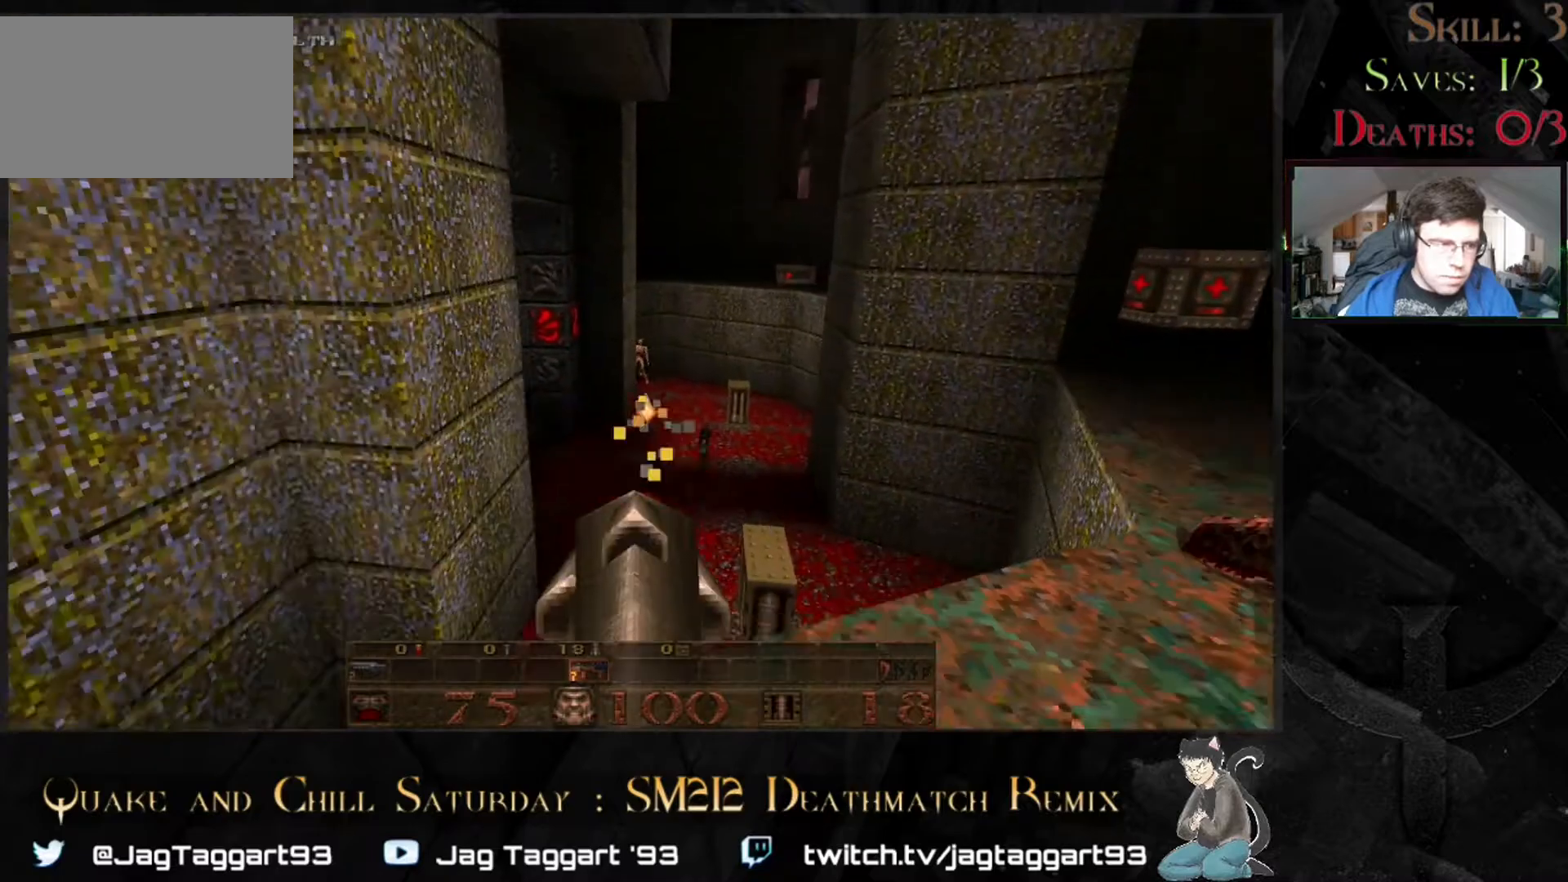
{"keys": ["d"], "mouse": [], "events": [[200, "s", "up"], [317, "d", "down"]]}
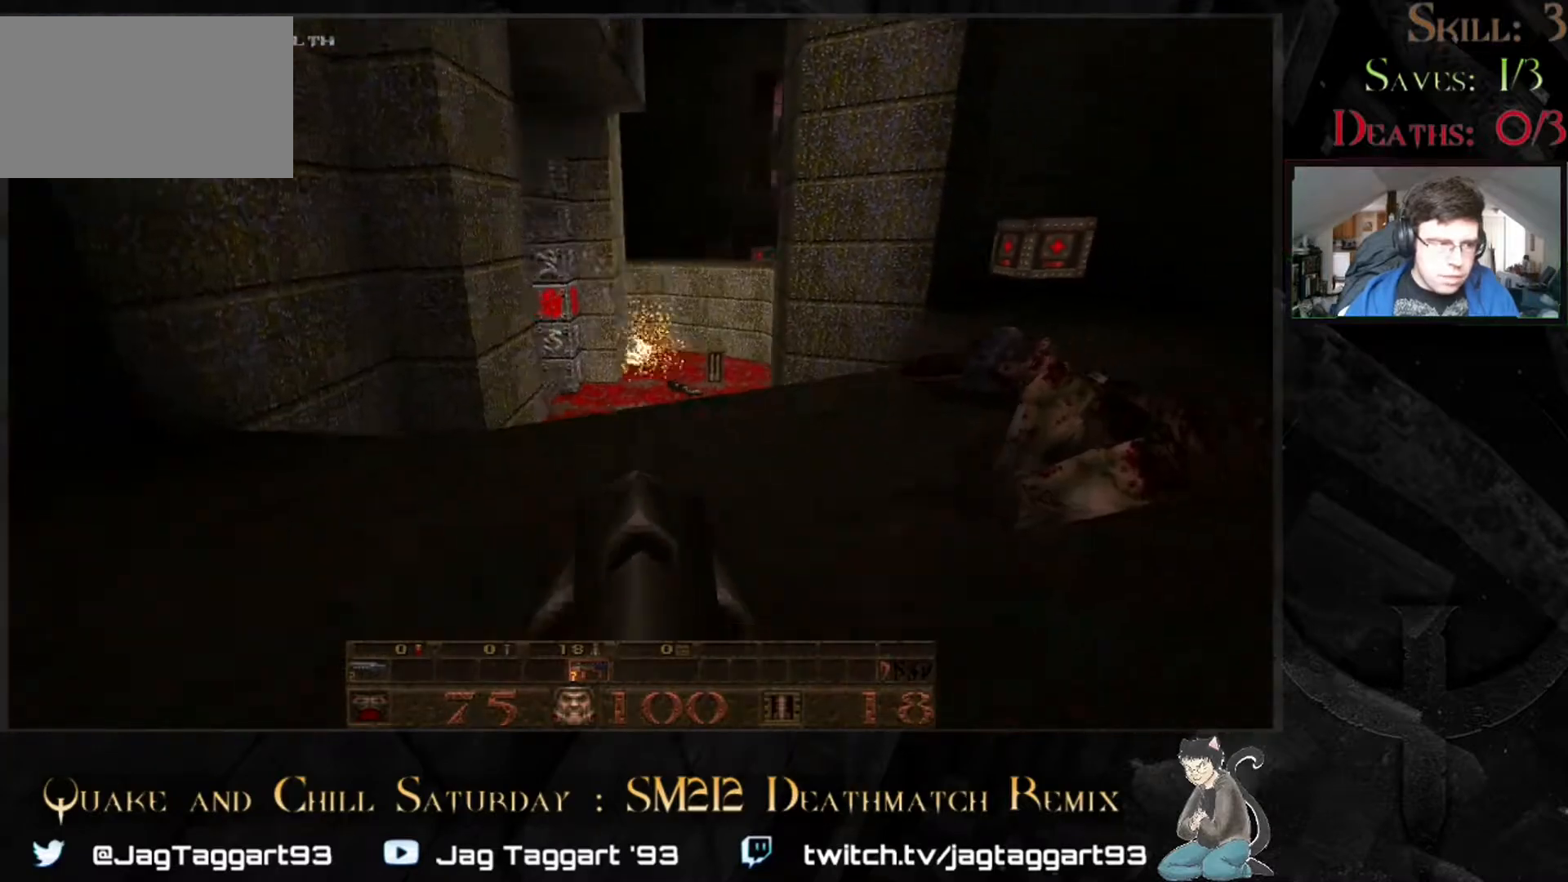
{"keys": [], "mouse": [], "events": [[17, "w", "down"], [67, "d", "up"], [183, "w", "up"], [350, "d", "down"], [500, "d", "up"]]}
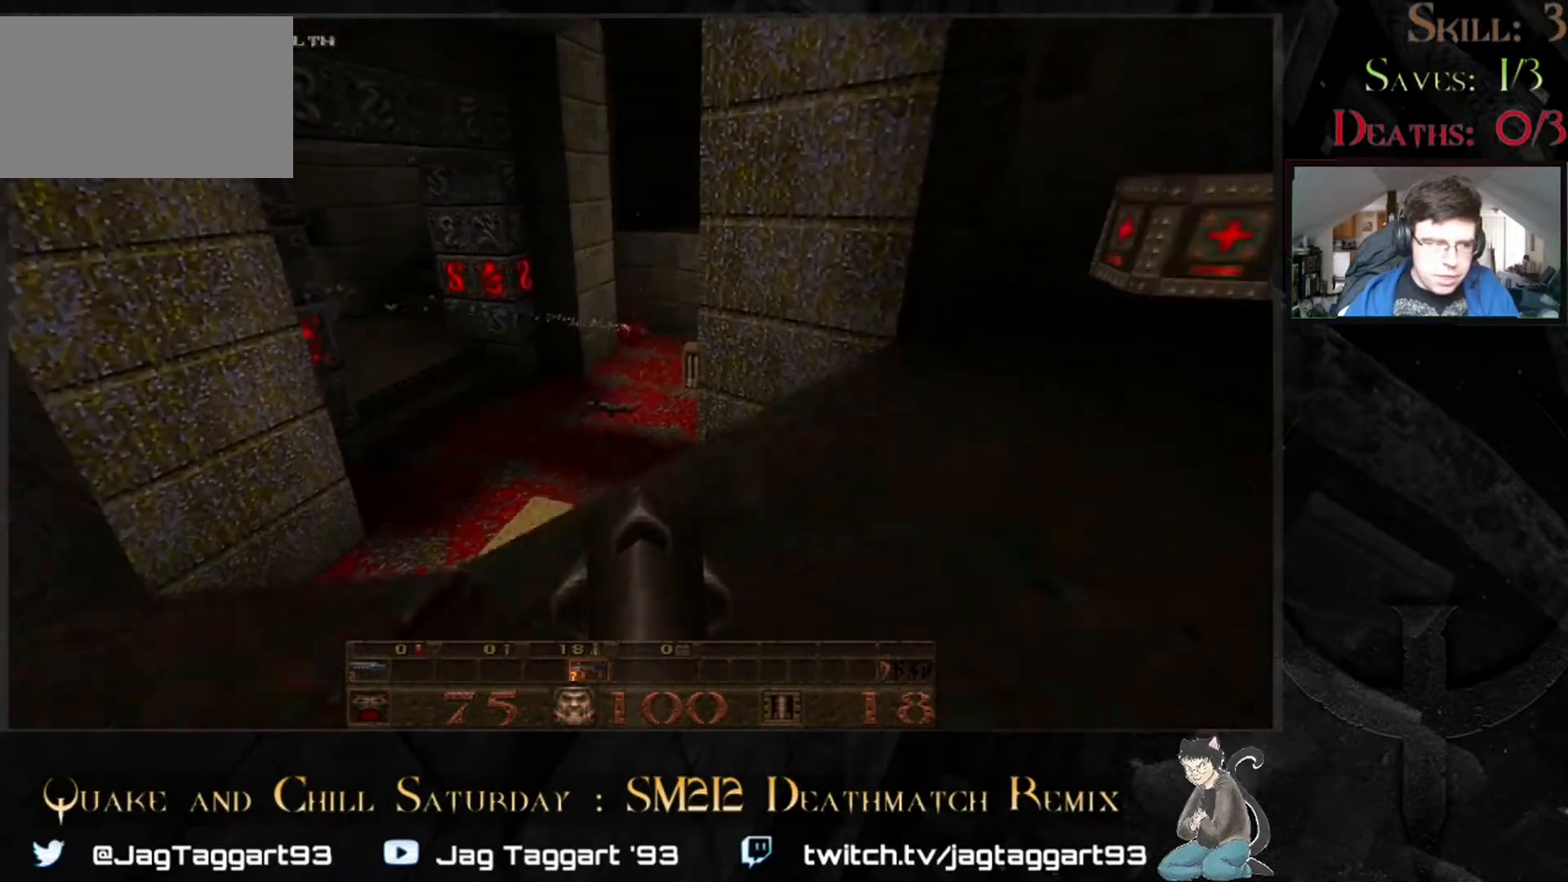
{"keys": [], "mouse": [], "events": []}
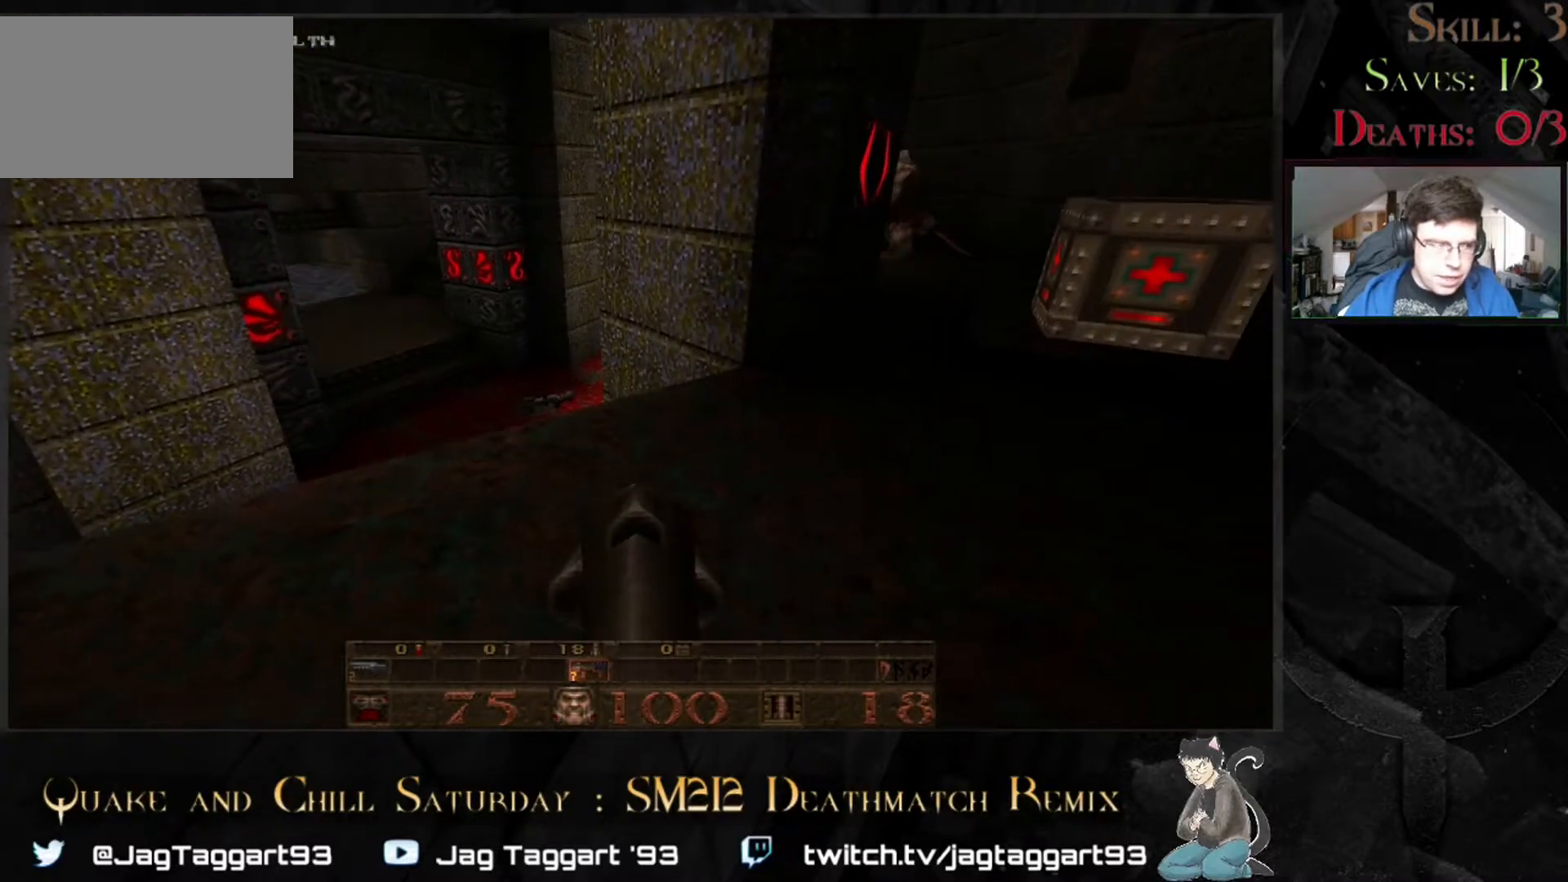
{"keys": [], "mouse": [], "events": [[383, "w", "down"], [500, "w", "up"]]}
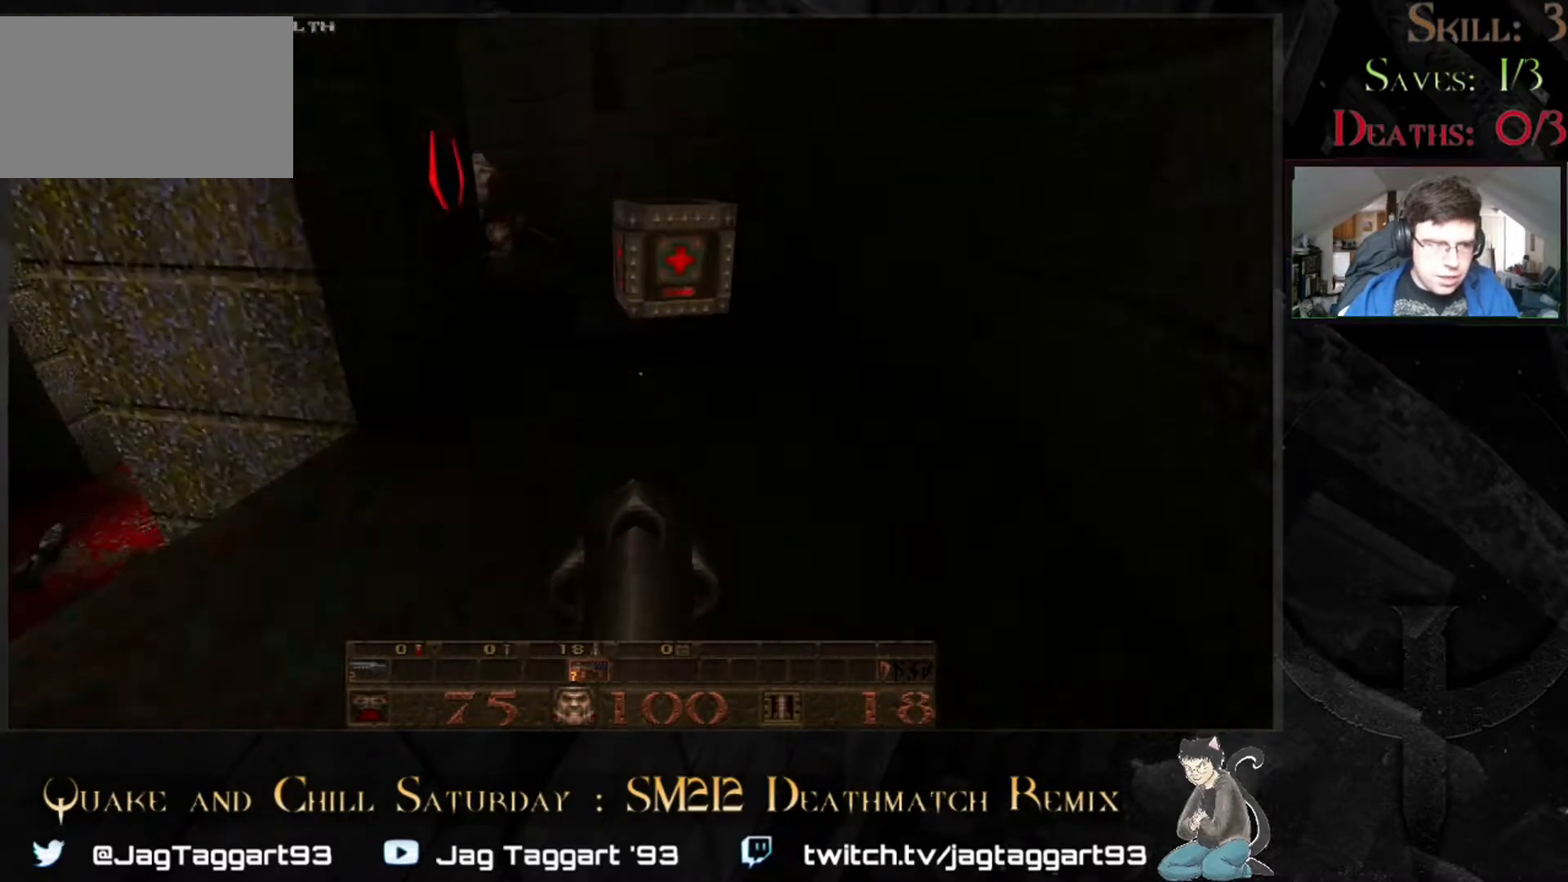
{"keys": [], "mouse": [], "events": []}
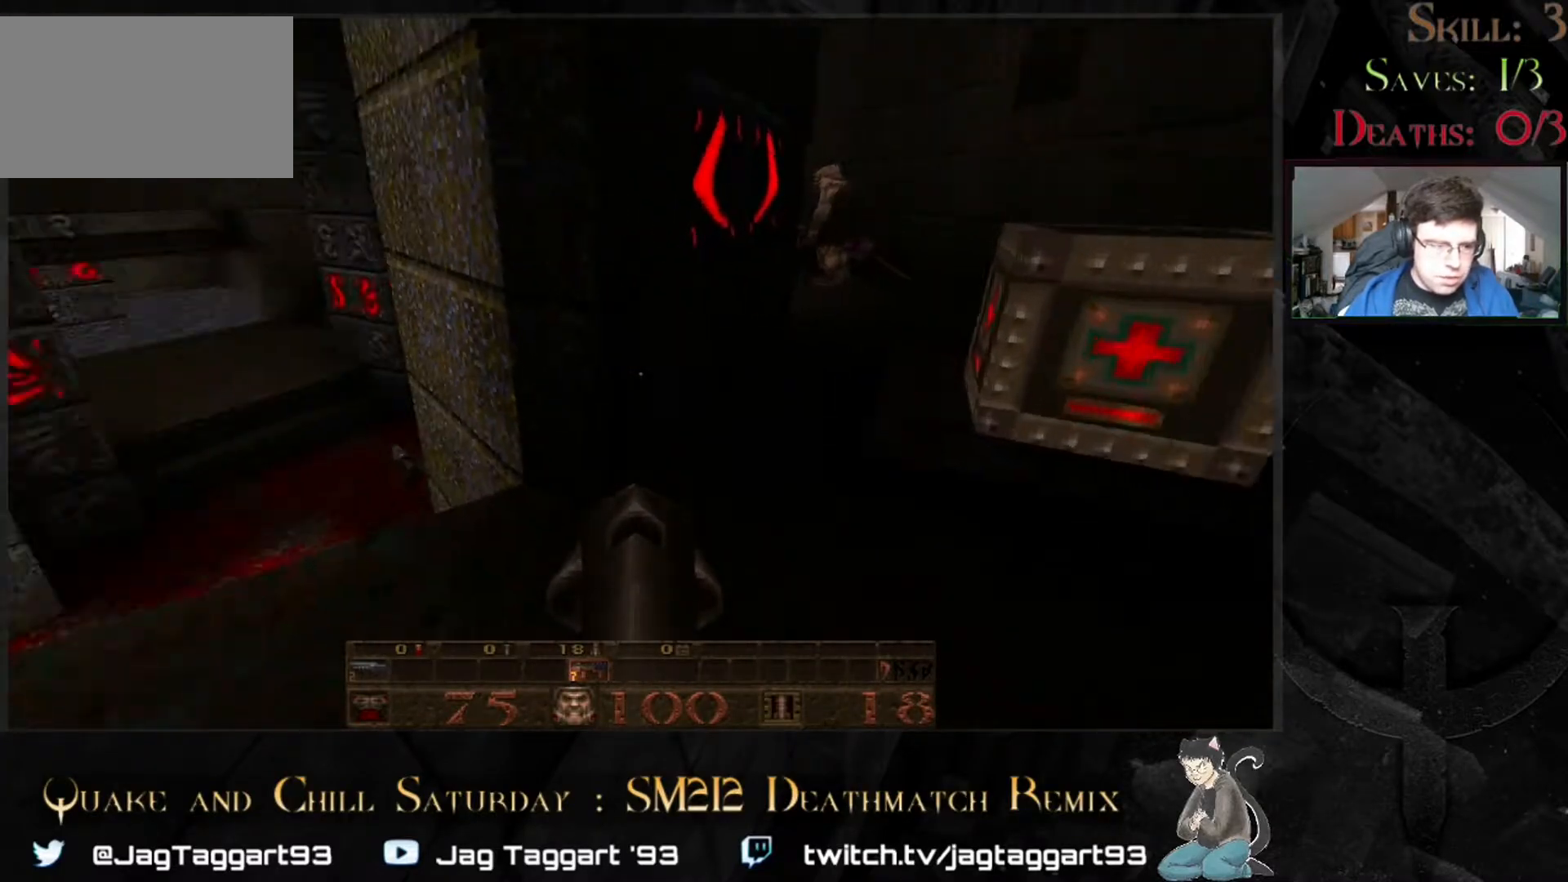
{"keys": [], "mouse": [], "events": [[100, "a", "down"], [217, "a", "up"]]}
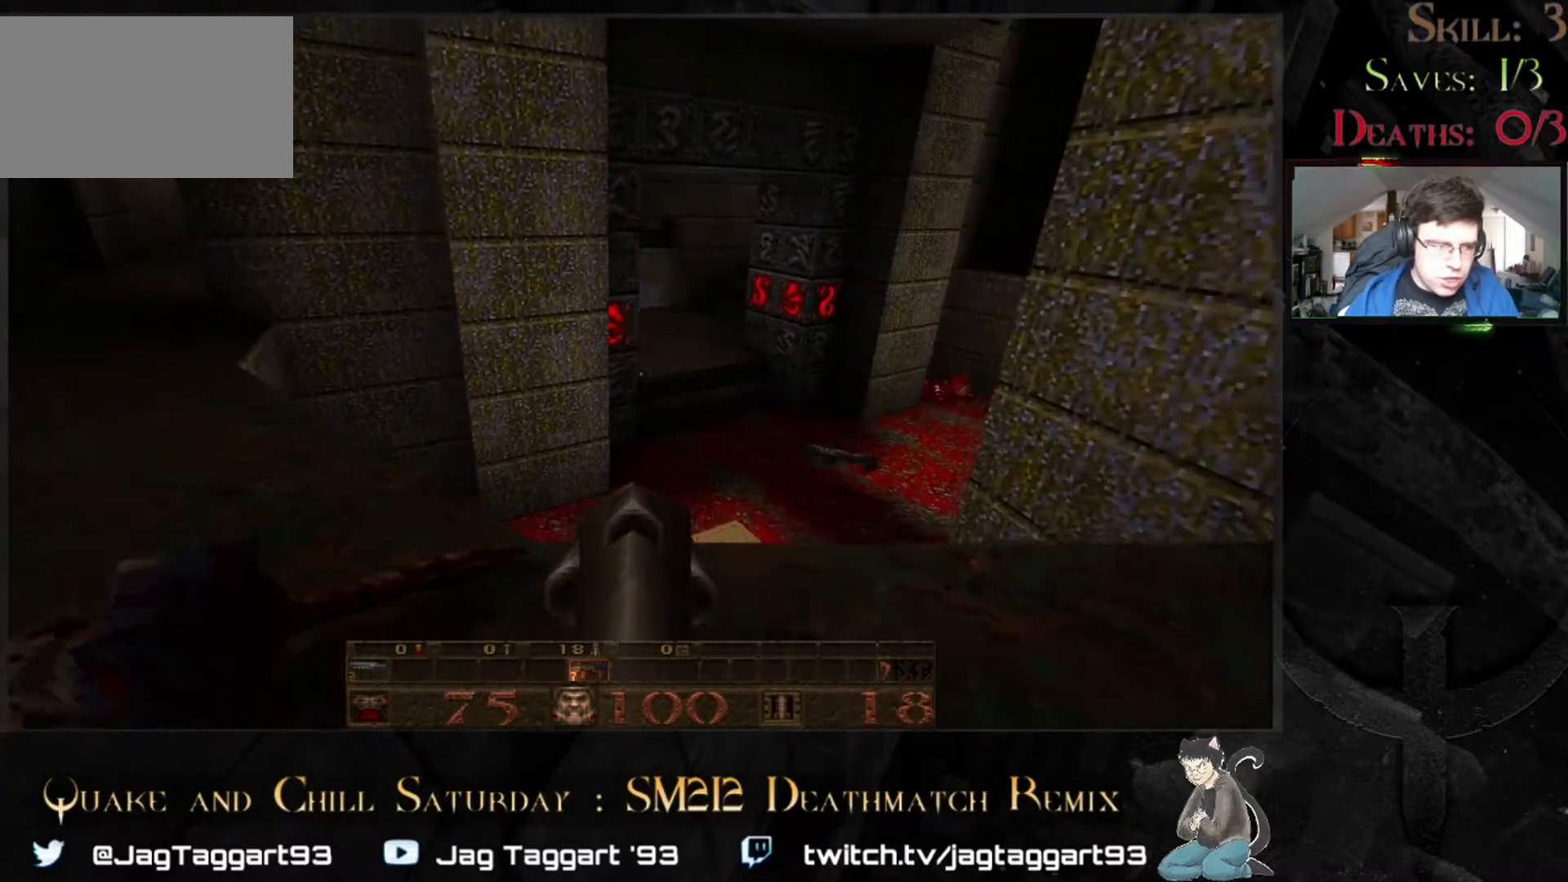
{"keys": [], "mouse": [], "events": [[317, "d", "down"], [450, "d", "up"]]}
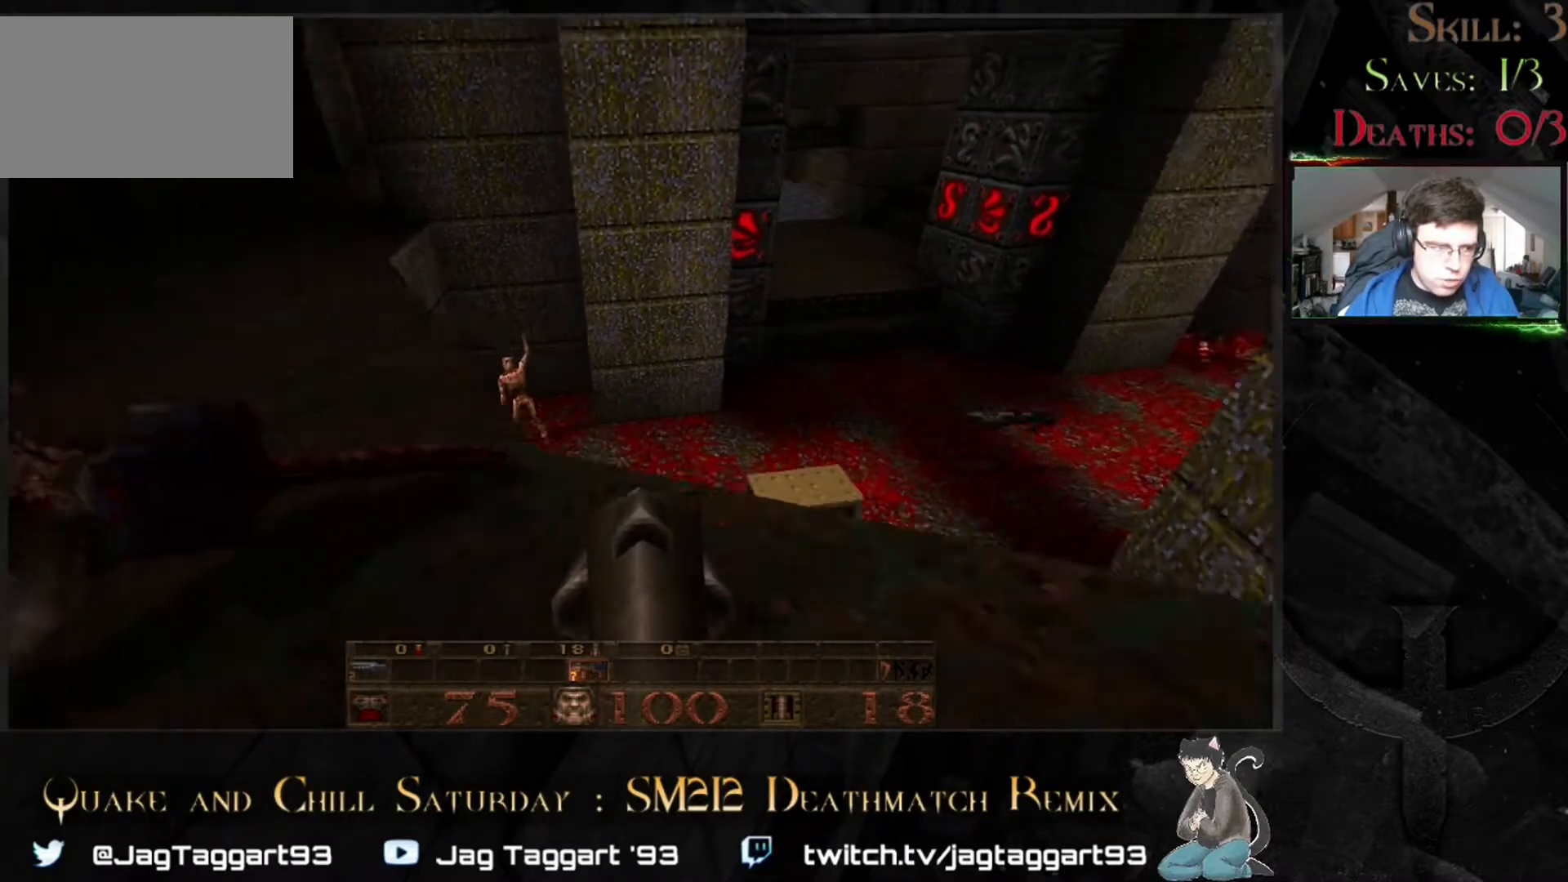
{"keys": ["w"], "mouse": [], "events": [[17, "s", "down"], [100, "a", "down"], [150, "s", "up"], [350, "w", "down"], [500, "a", "up"]]}
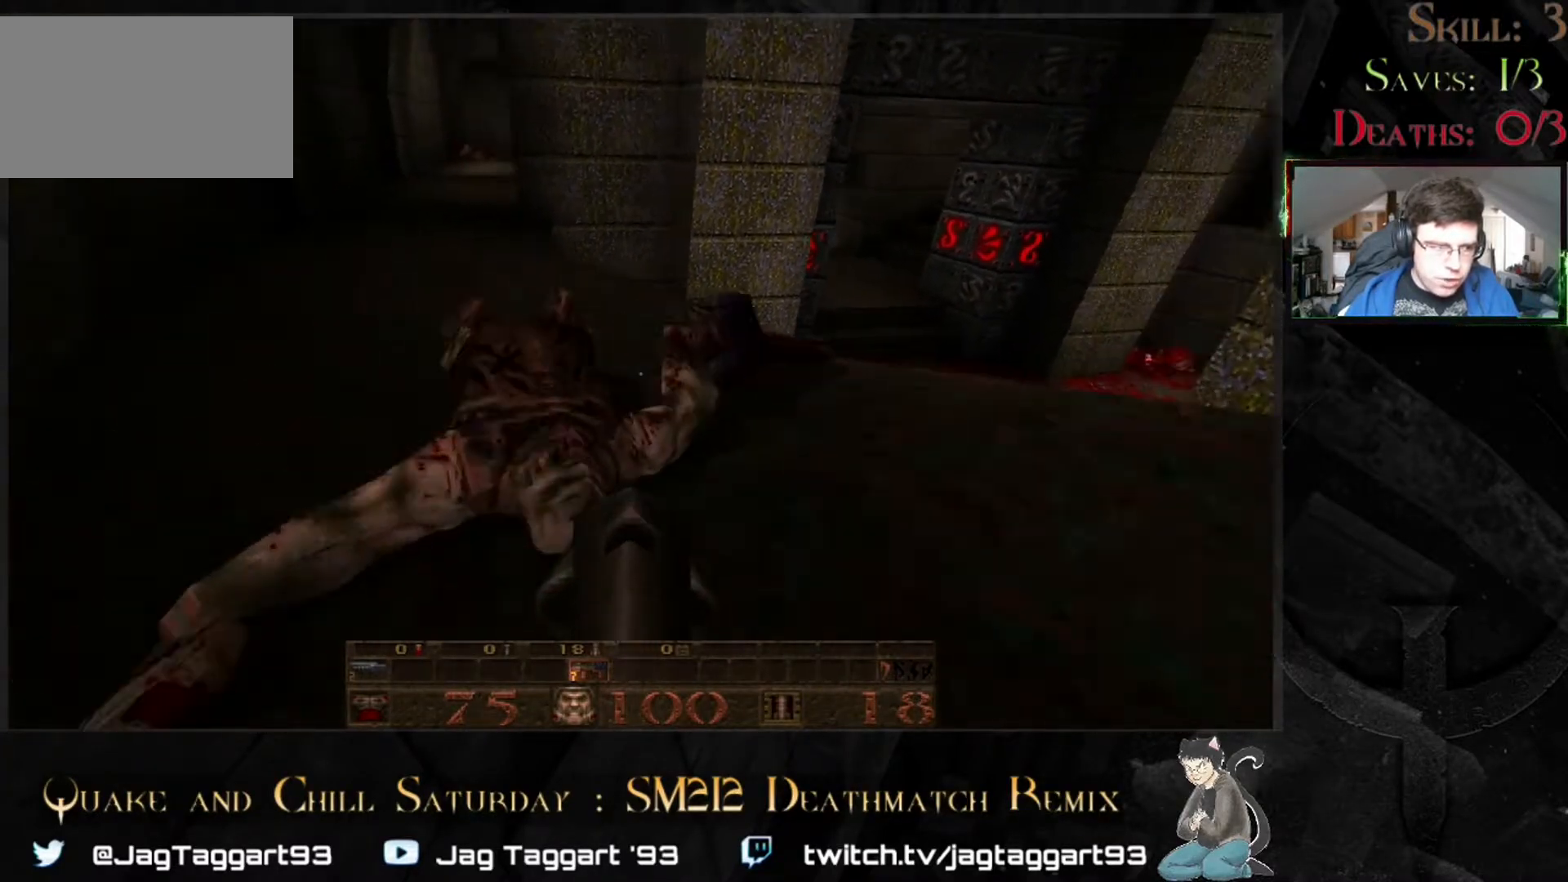
{"keys": ["3"], "mouse": [], "events": [[83, "w", "up"], [450, "3", "down"]]}